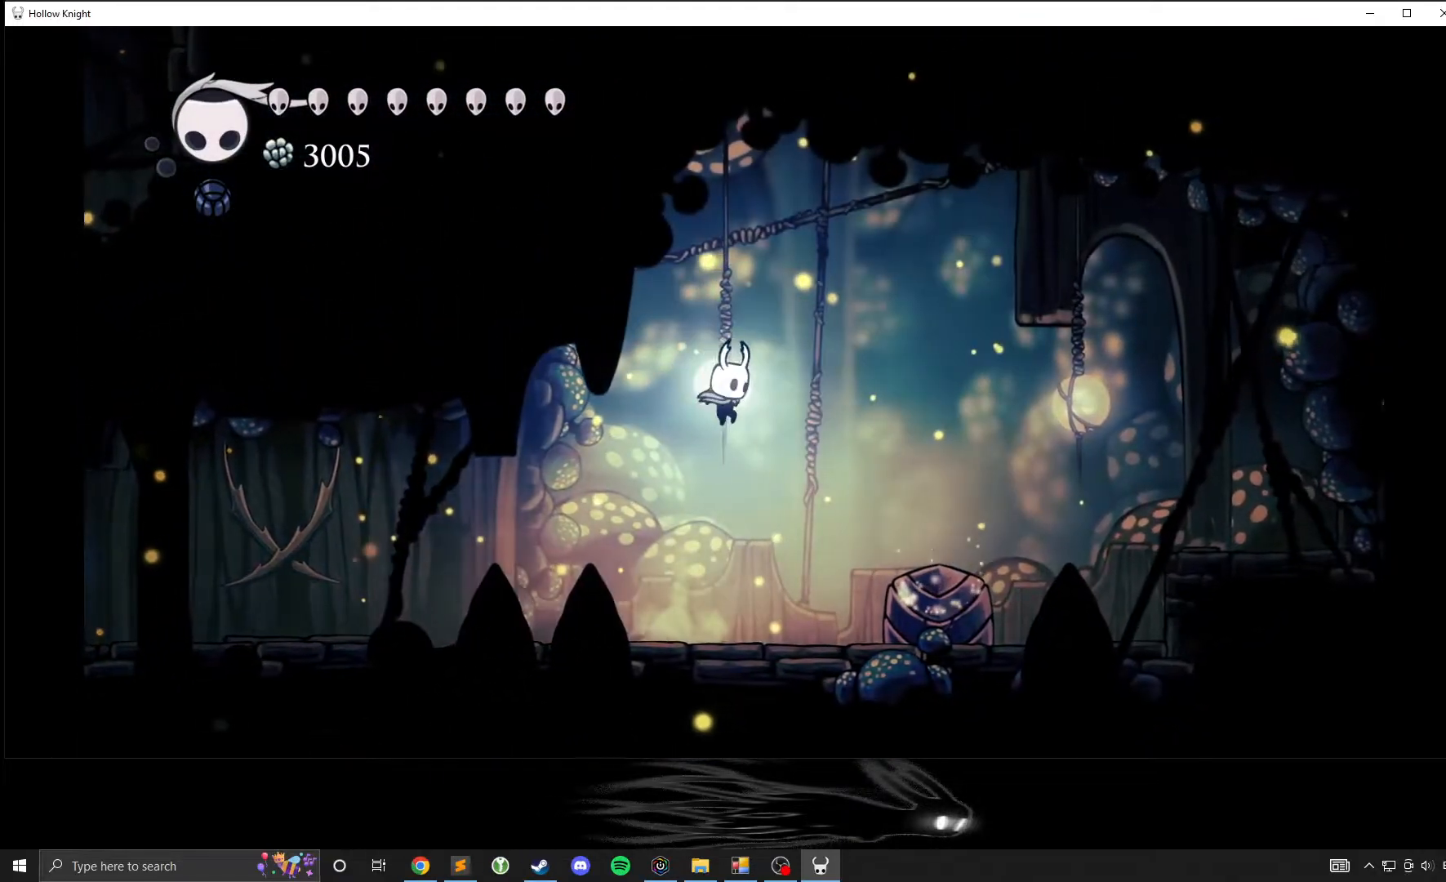
Gameplay with a controller (Xbox layout); each line is a JSON object with the inputs held at the frame after it. "events" lists button and stick changes between this image and that frame as [ms after this image, input, new state], when the widget could be followed in between. Not read: DPAD_DOWN DPAD_LEFT DPAD_RIGHT DPAD_UP L3 R3 other_buttons right_stick.
{"buttons": ["A"], "left_stick": "up", "events": [[67, "A", "down"], [100, "left_stick", "up"]]}
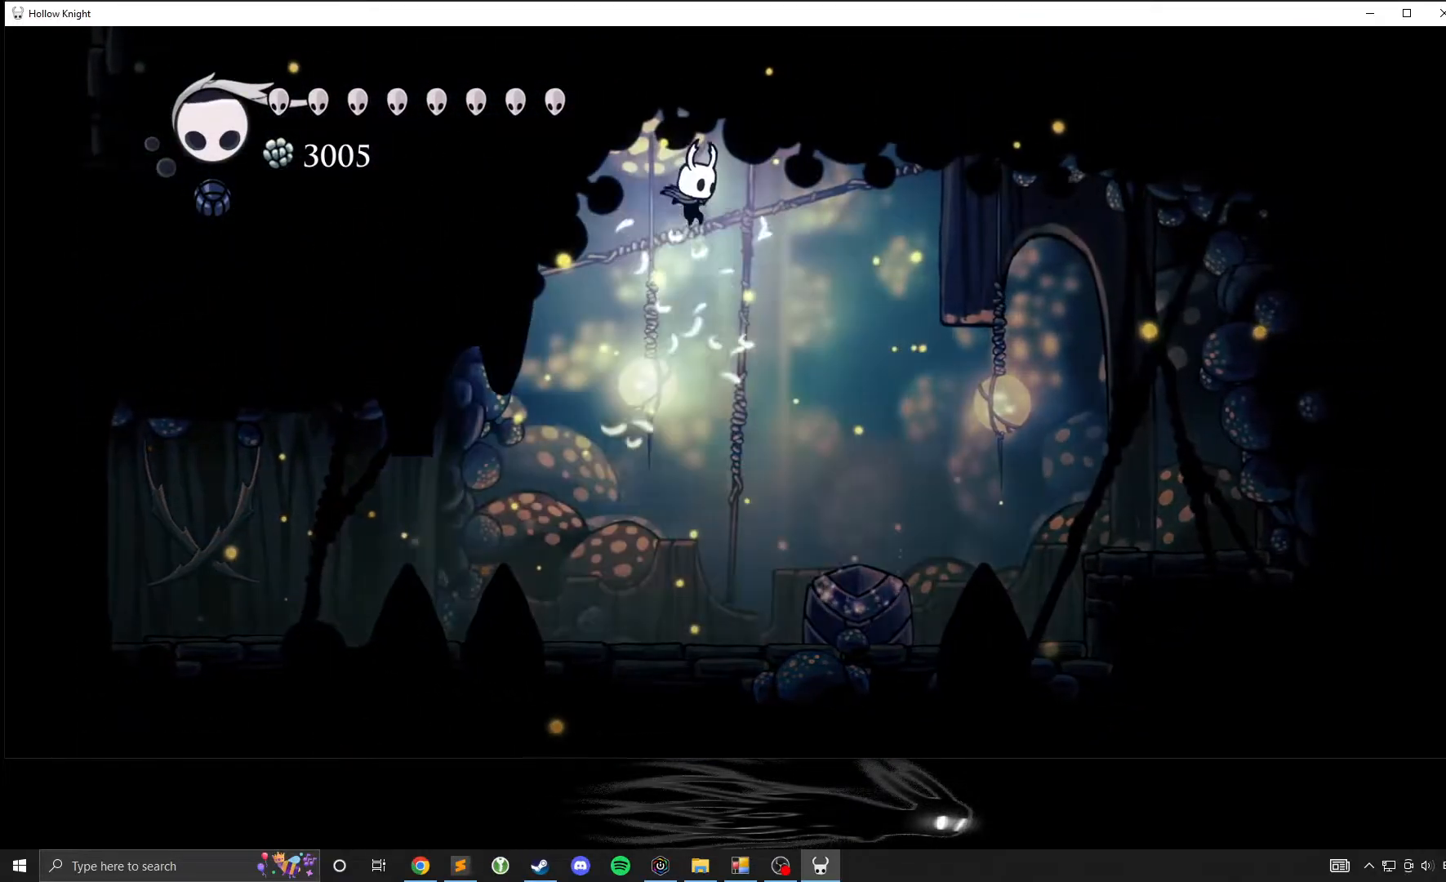
{"buttons": [], "left_stick": "right", "events": [[33, "X", "down"], [67, "A", "up"], [217, "X", "up"], [333, "left_stick", "up-right"], [467, "left_stick", "right"]]}
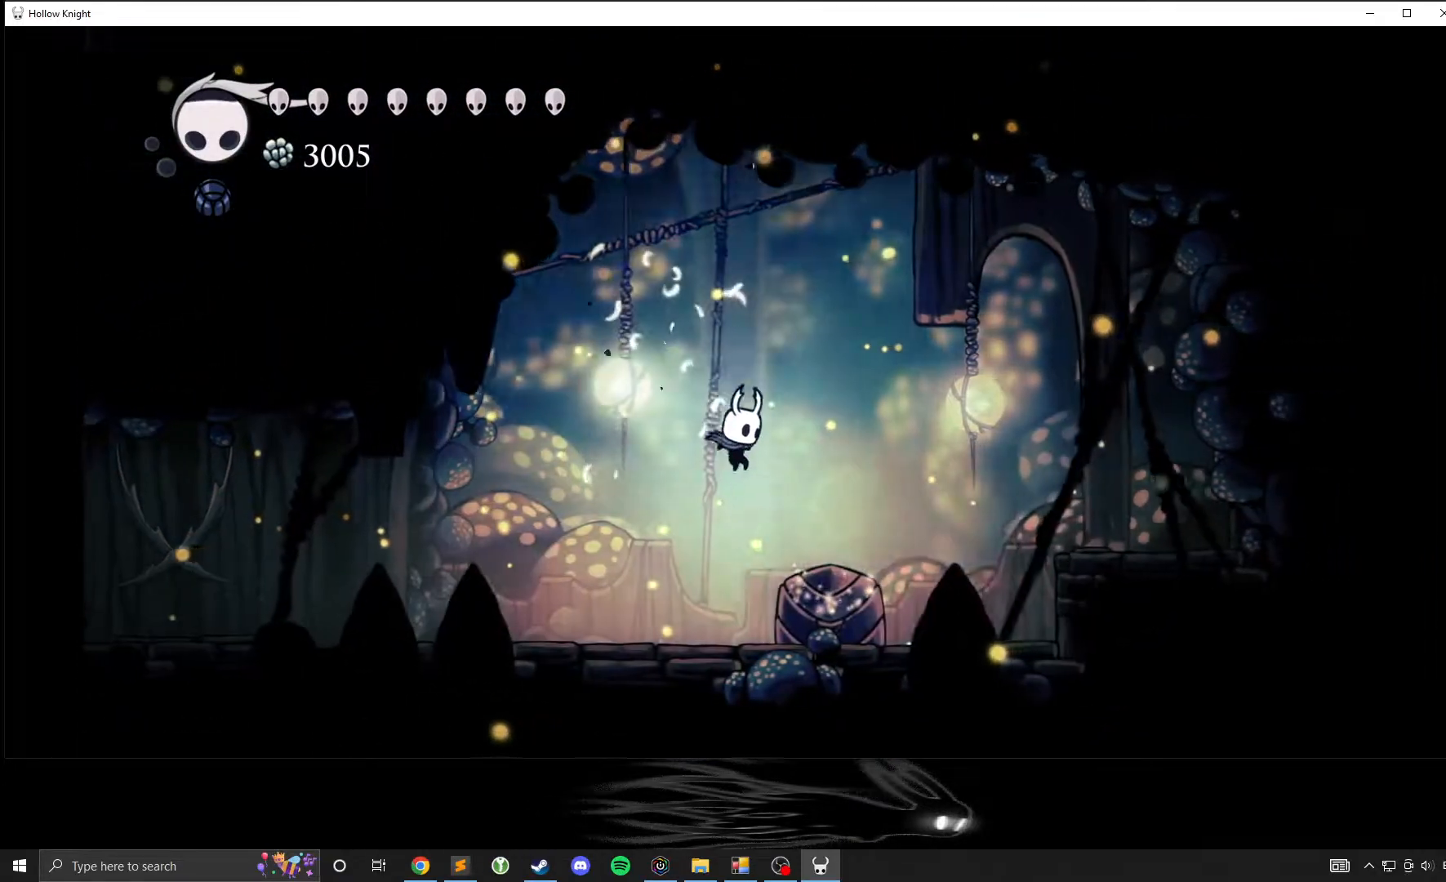
{"buttons": [], "left_stick": "right", "events": []}
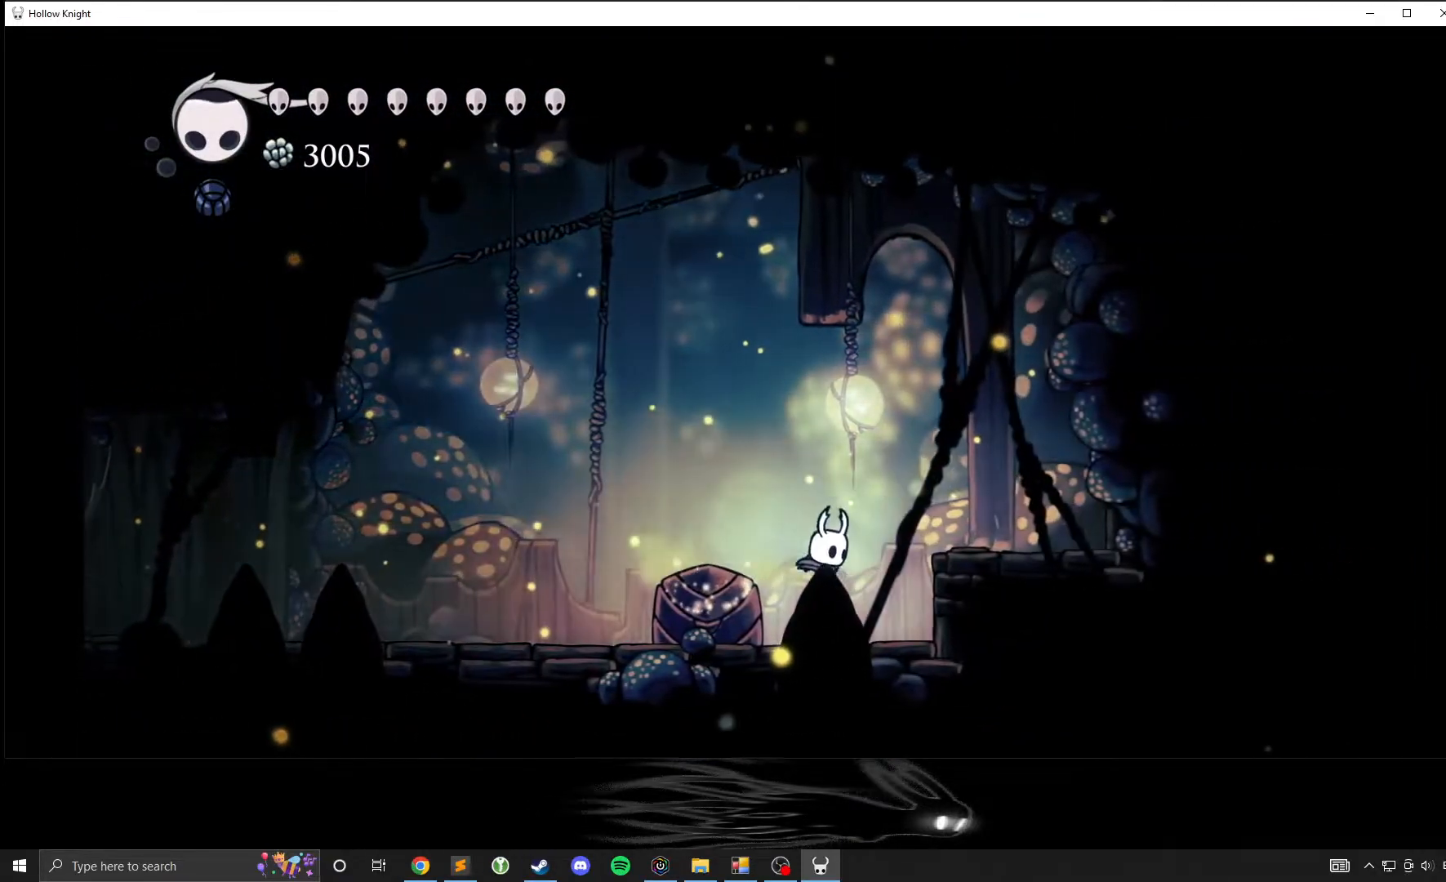
{"buttons": [], "left_stick": "right", "events": [[217, "A", "down"], [467, "A", "up"]]}
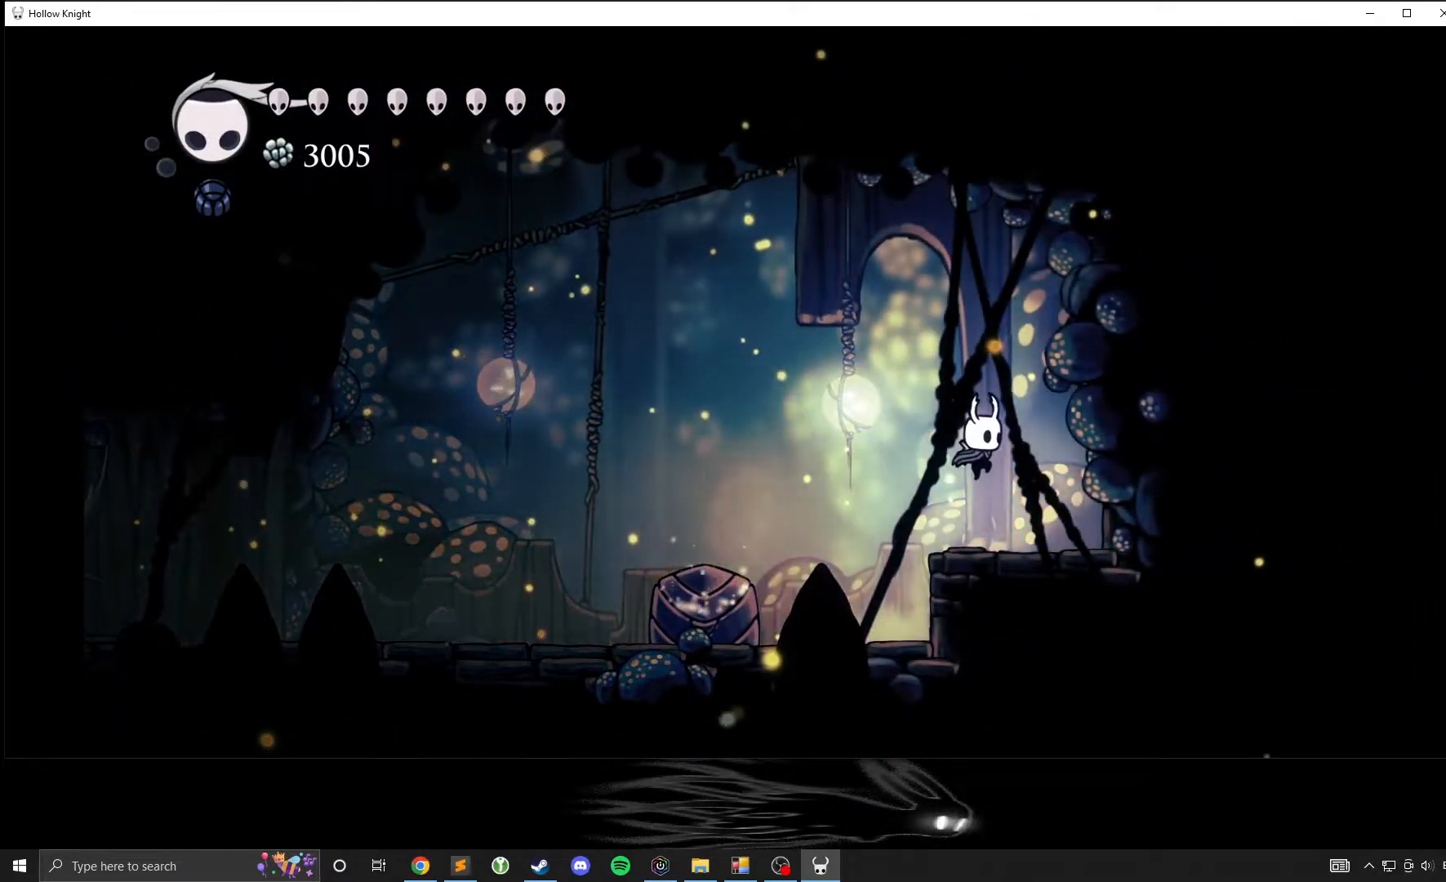
{"buttons": [], "left_stick": "center", "events": [[167, "X", "down"], [333, "X", "up"], [467, "left_stick", "center"]]}
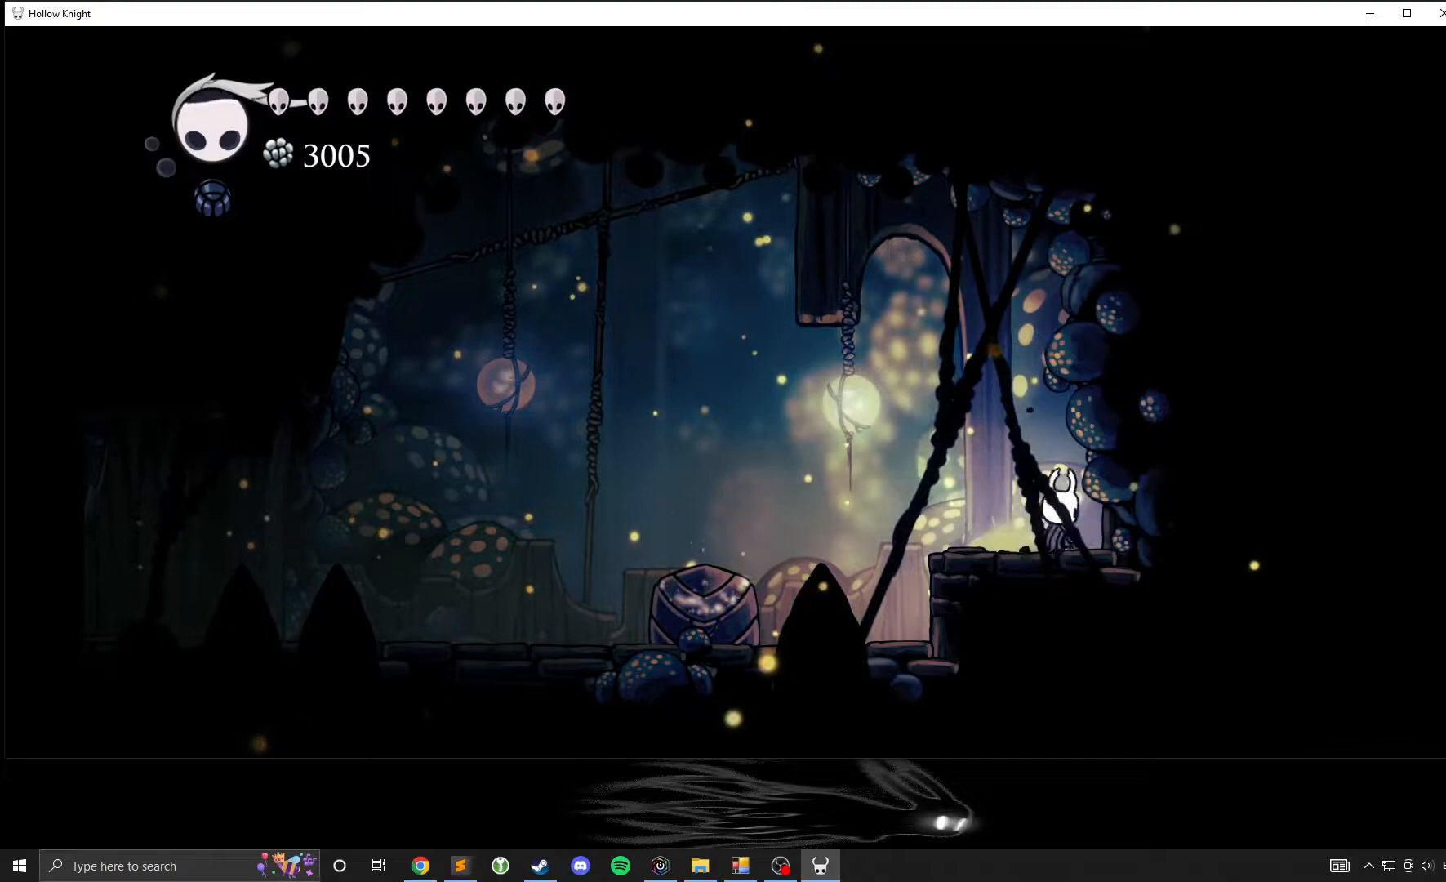
{"buttons": ["A"], "left_stick": "up", "events": [[33, "A", "down"], [400, "left_stick", "up"]]}
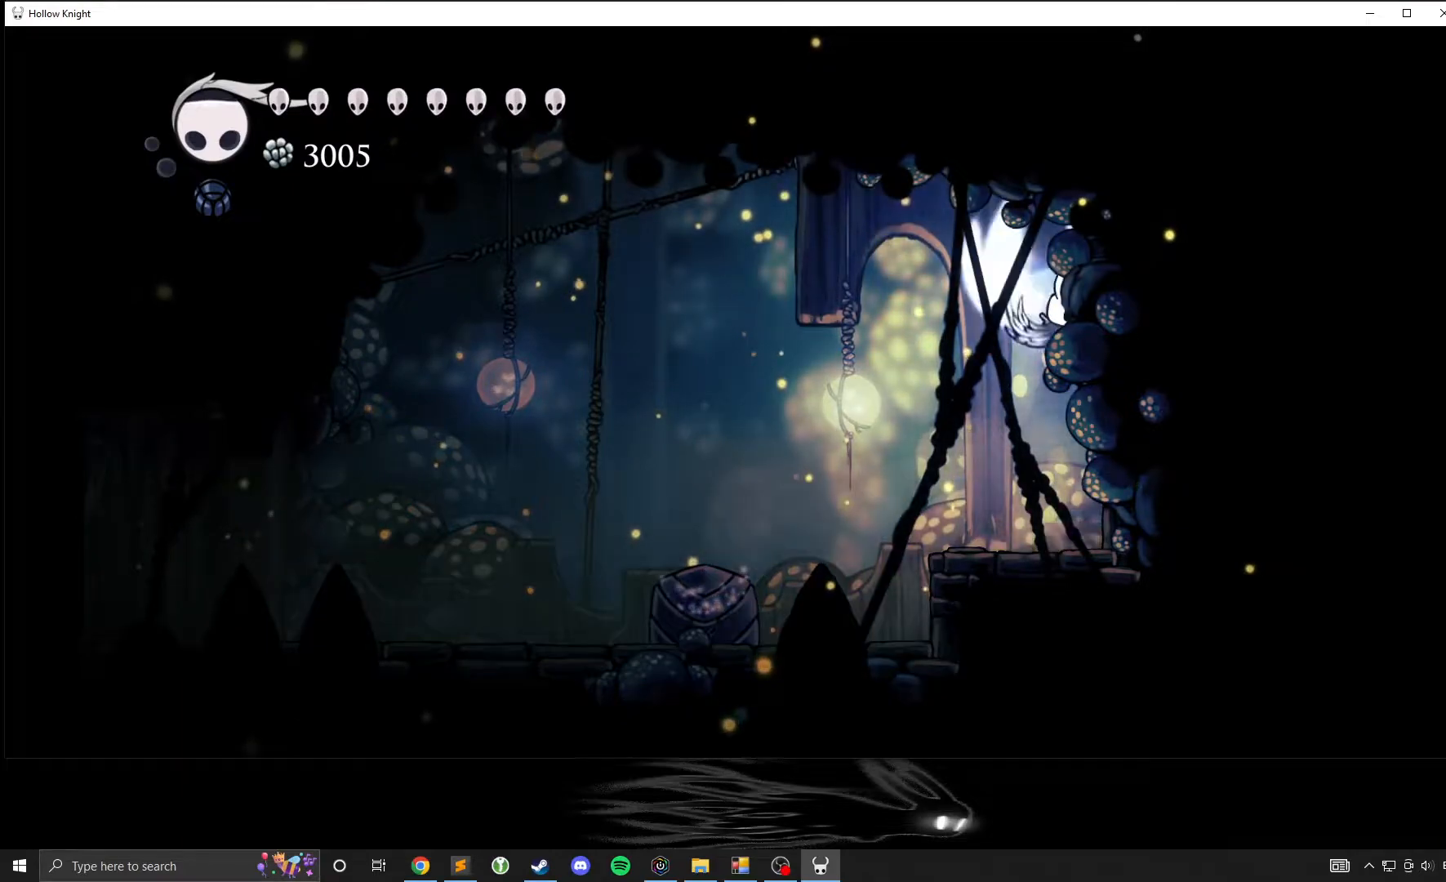
{"buttons": [], "left_stick": "up-left", "events": [[183, "A", "up"], [183, "X", "down"], [267, "left_stick", "up-left"], [367, "X", "up"]]}
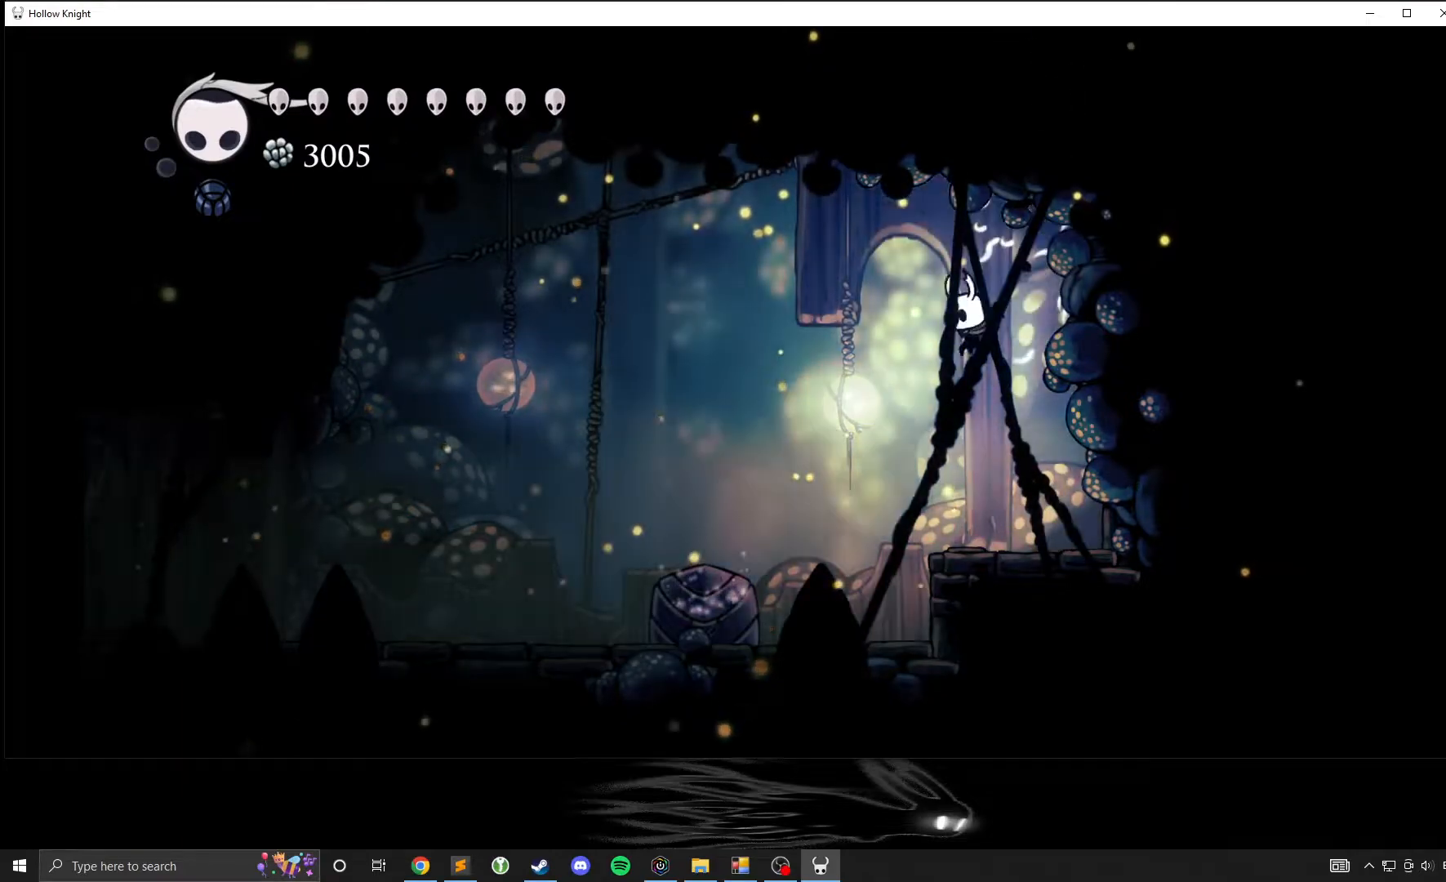
{"buttons": [], "left_stick": "up-left", "events": []}
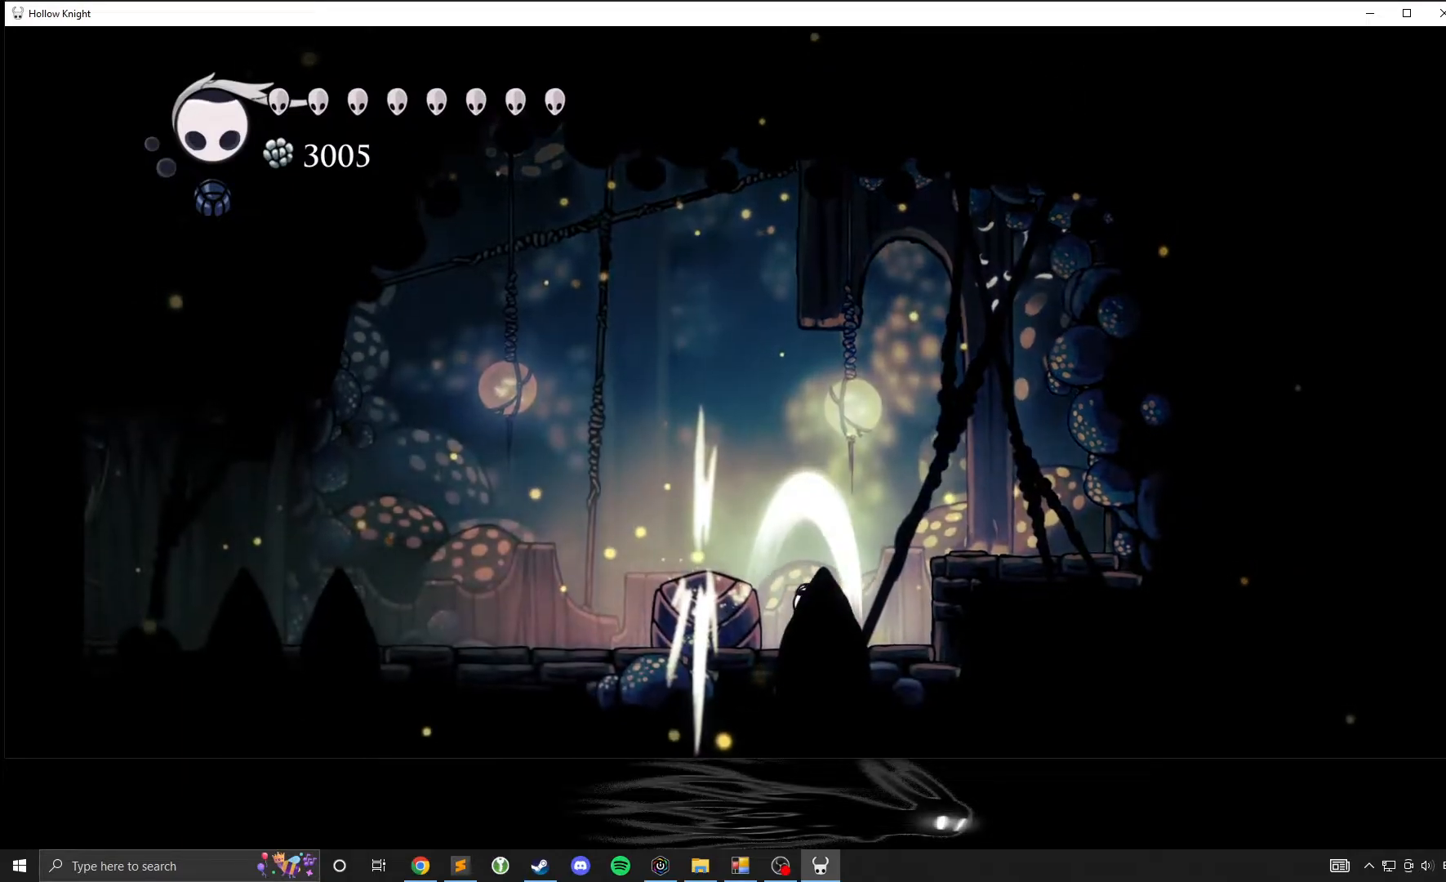
{"buttons": [], "left_stick": "center", "events": [[33, "left_stick", "center"]]}
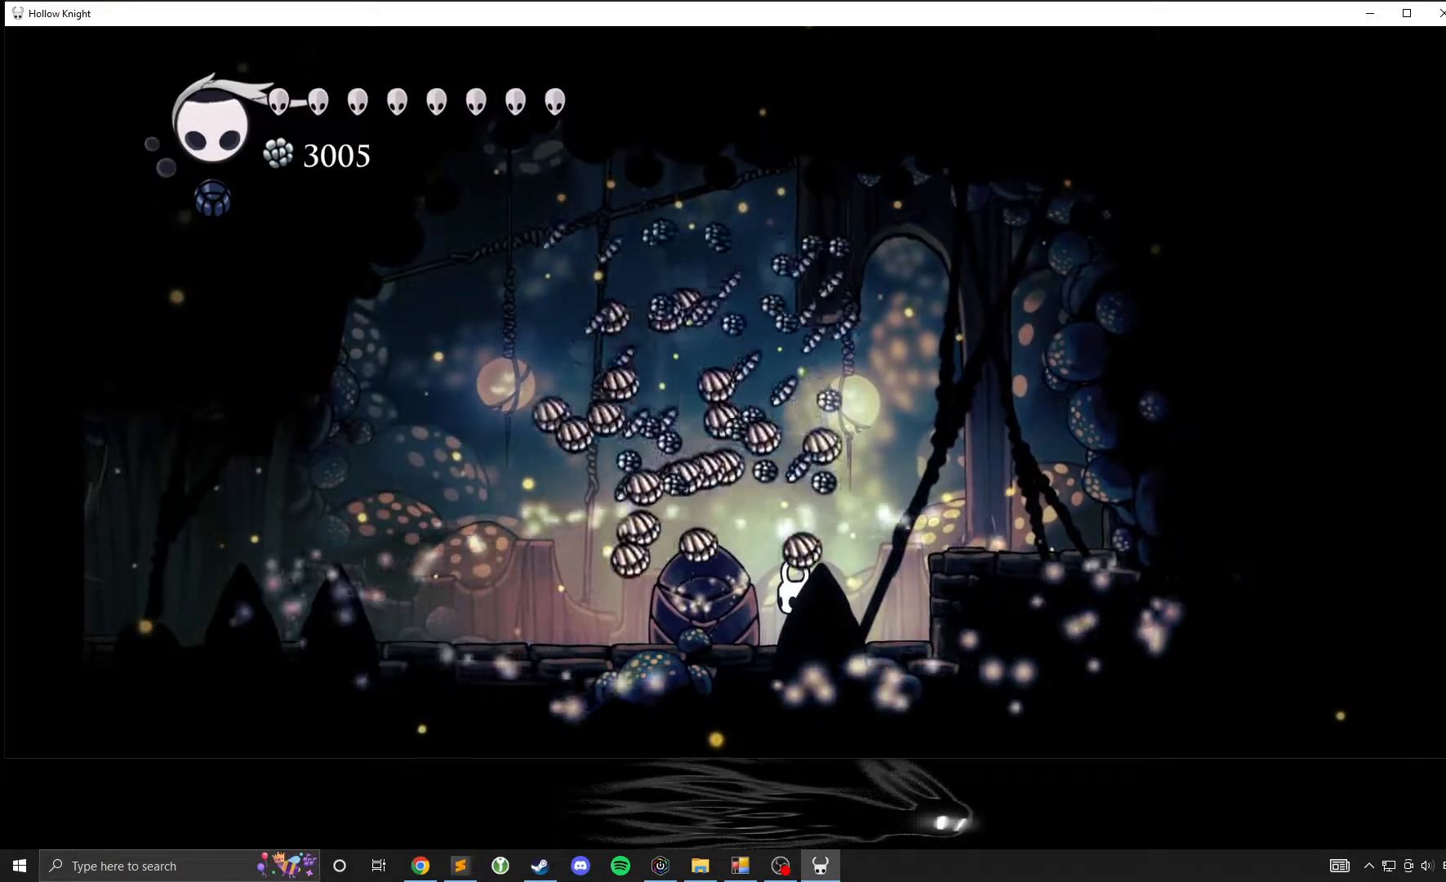
{"buttons": ["A"], "left_stick": "left", "events": [[367, "left_stick", "left"], [400, "A", "down"]]}
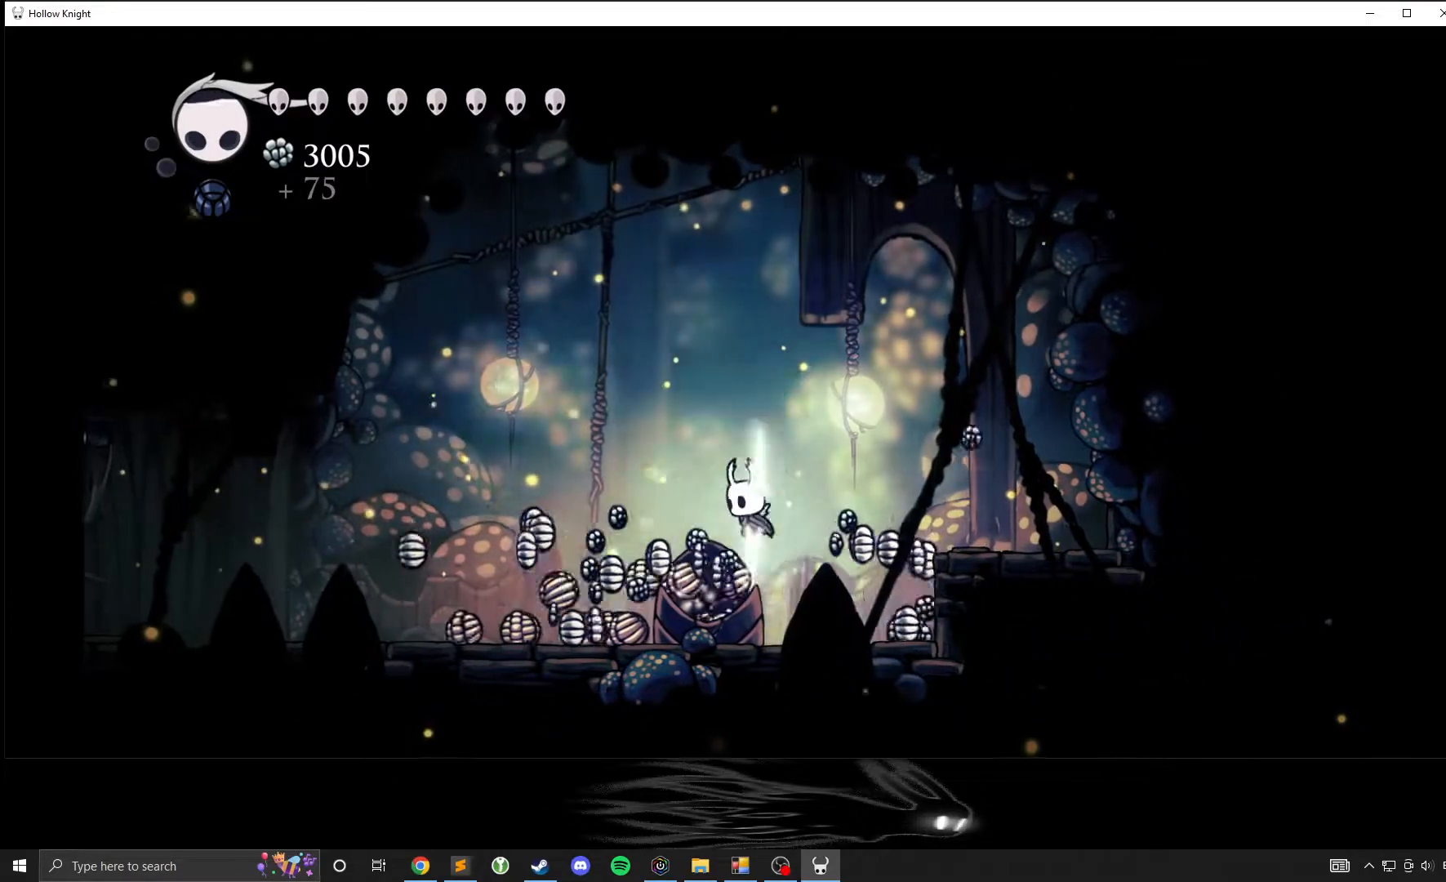
{"buttons": [], "left_stick": "left", "events": [[433, "A", "up"]]}
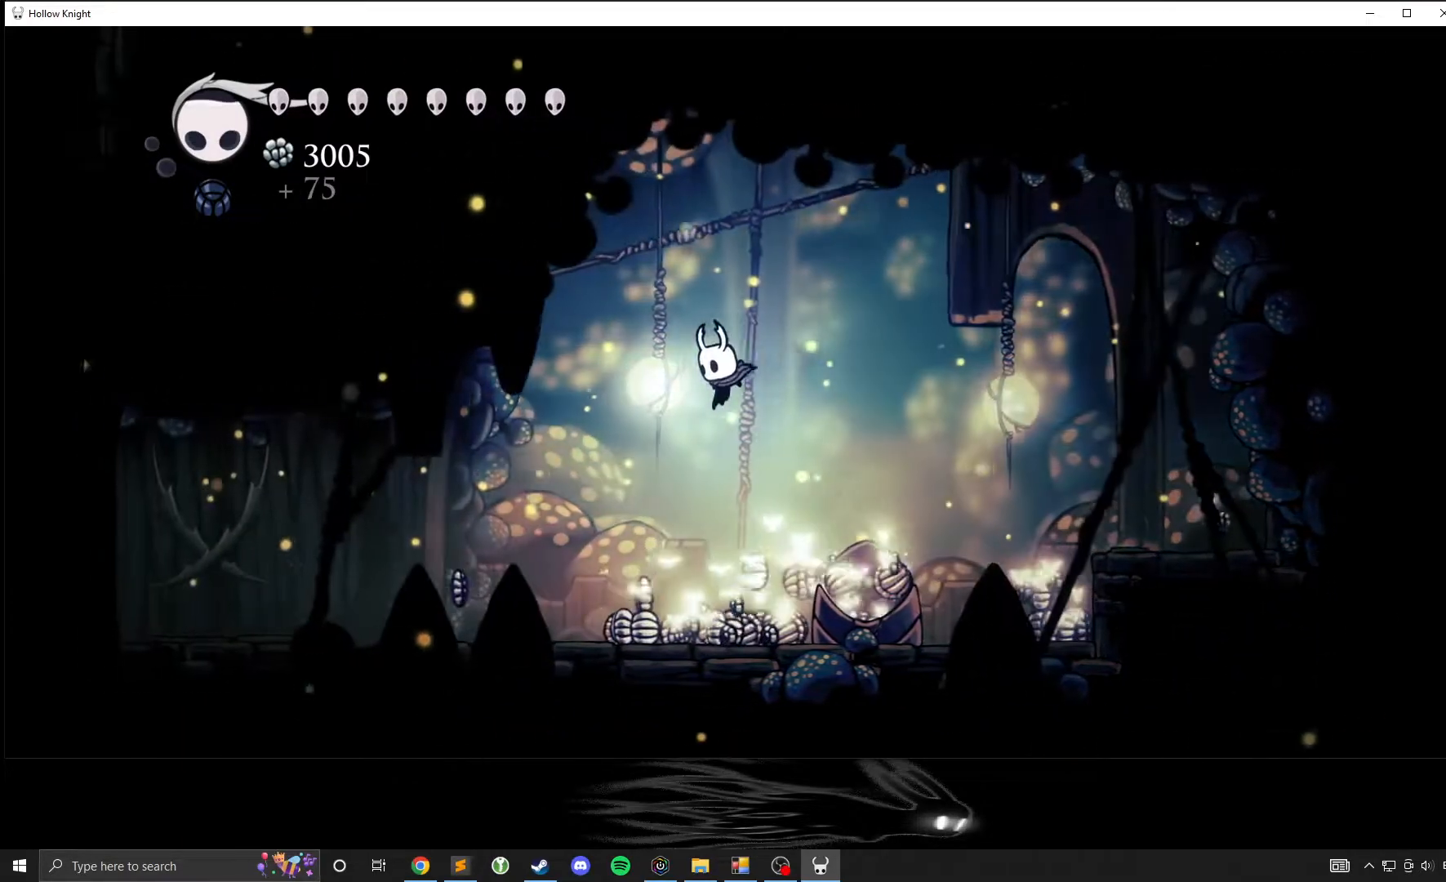
{"buttons": [], "left_stick": "left", "events": []}
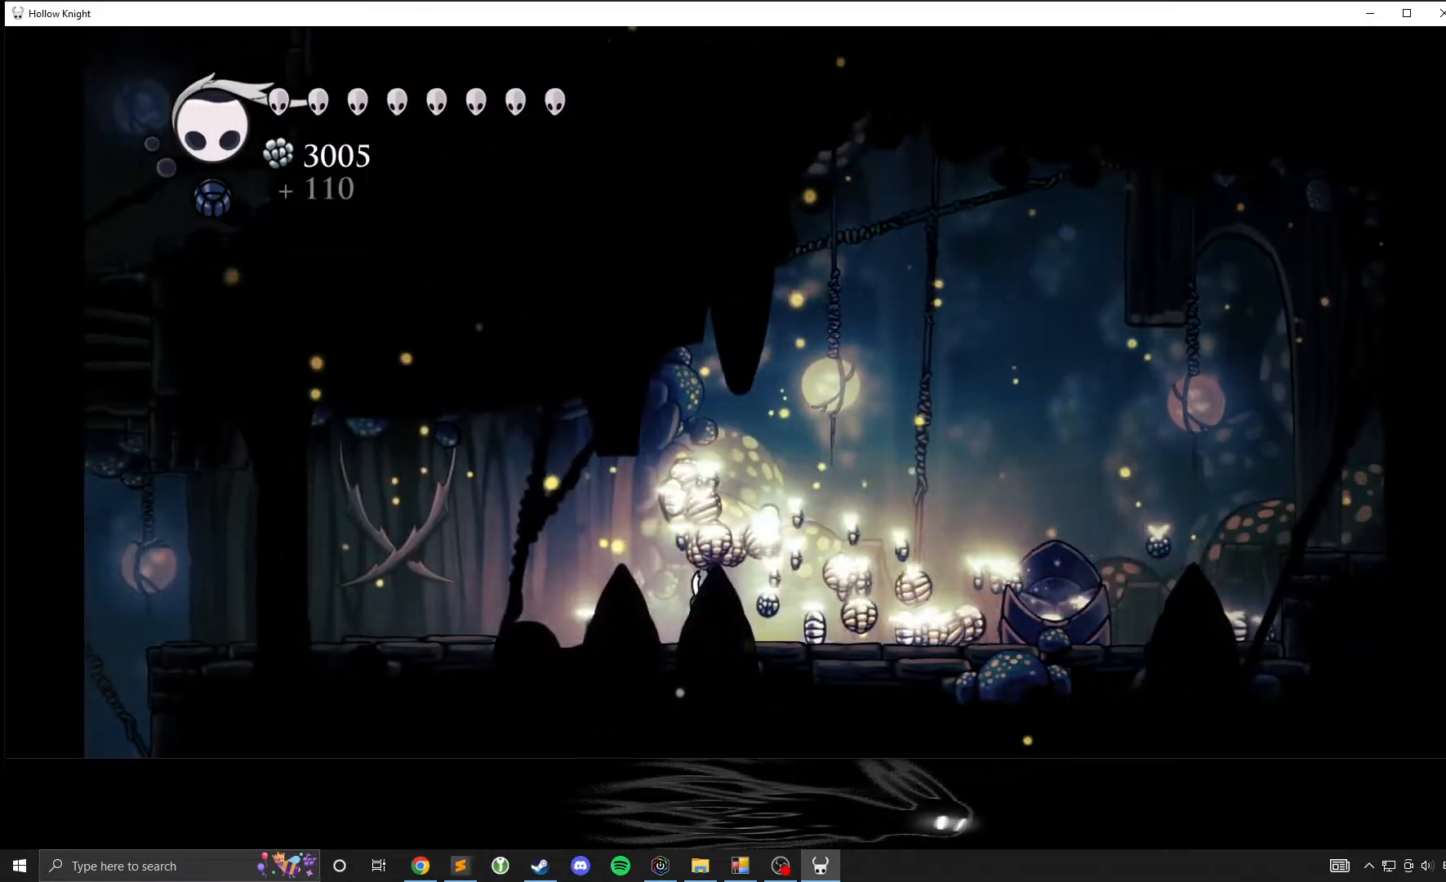
{"buttons": [], "left_stick": "right", "events": [[300, "left_stick", "right"]]}
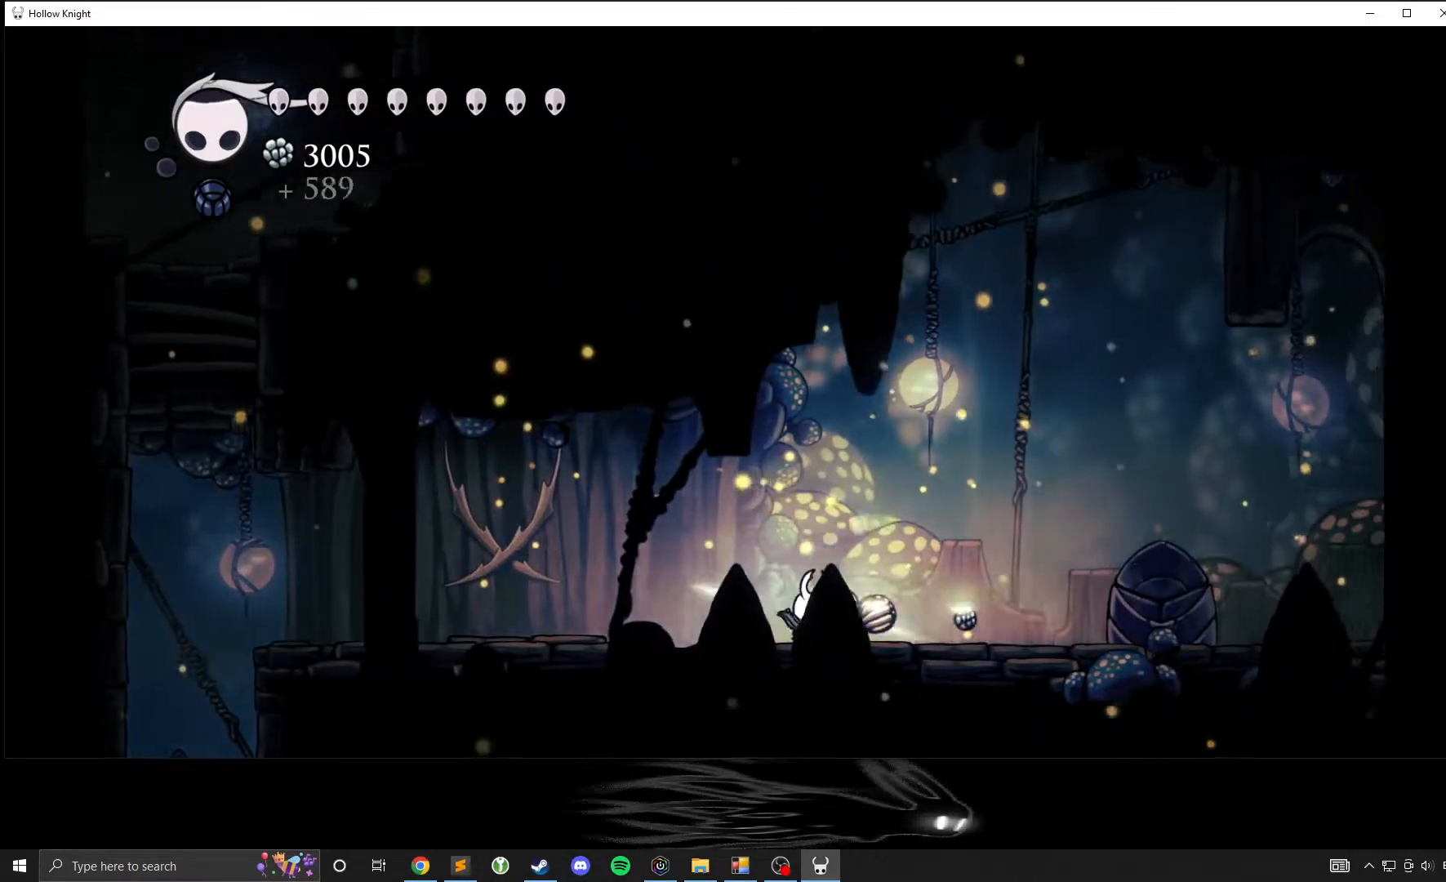
{"buttons": [], "left_stick": "right", "events": []}
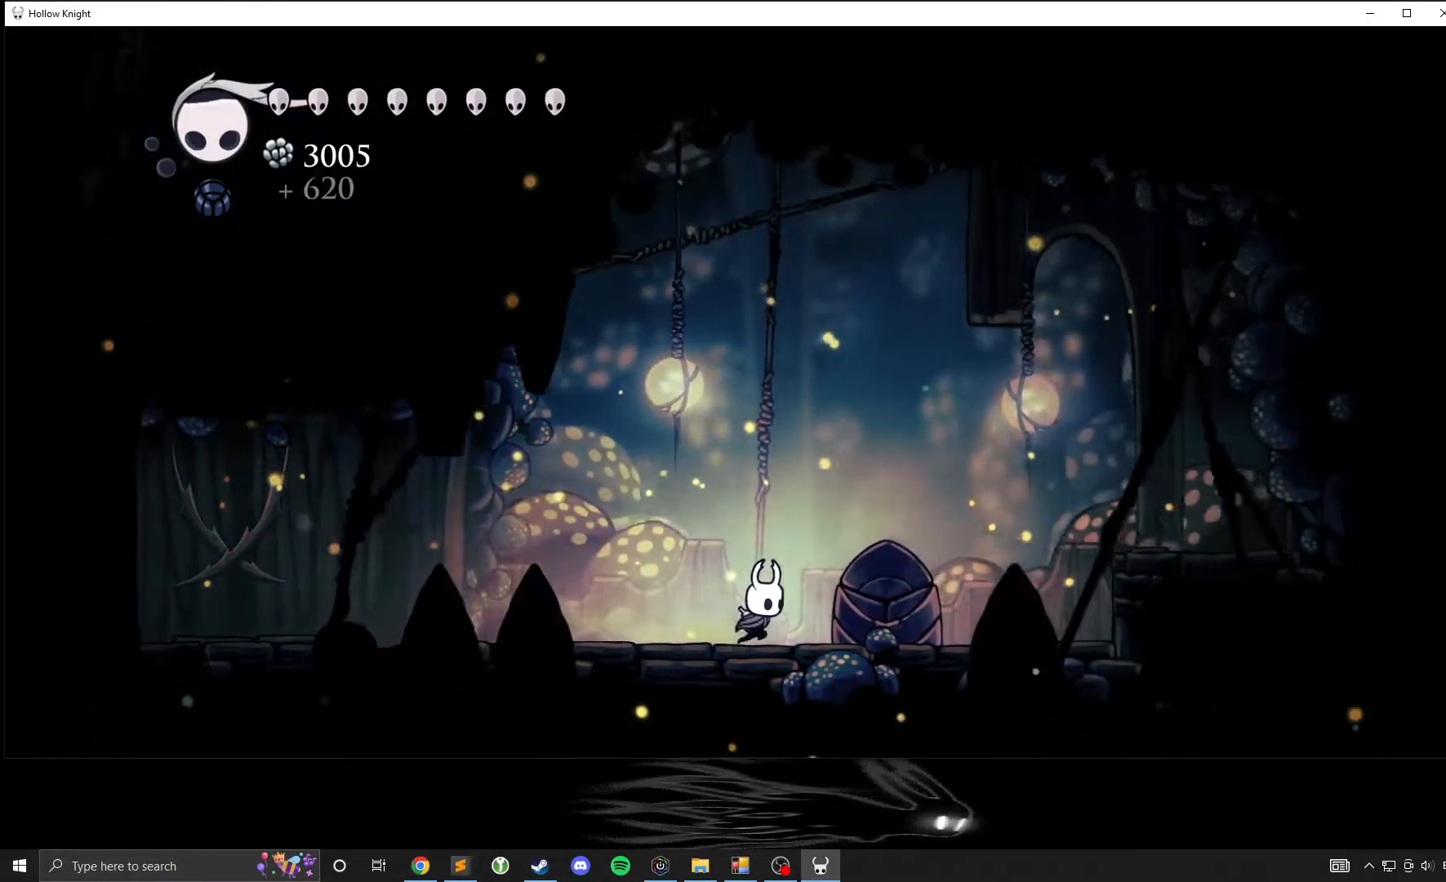
{"buttons": ["A"], "left_stick": "right", "events": [[333, "A", "down"]]}
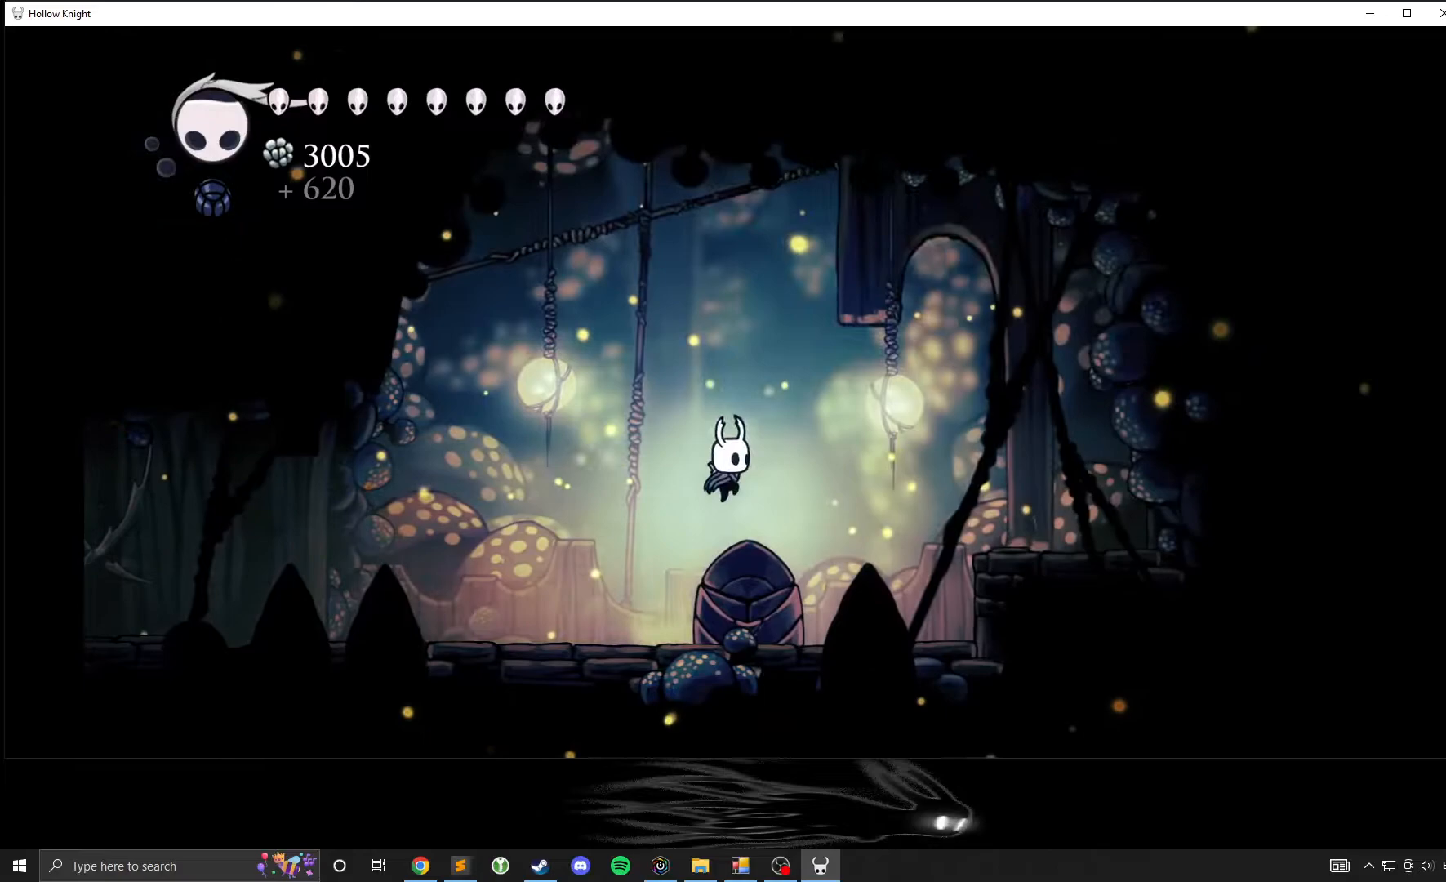
{"buttons": [], "left_stick": "center", "events": [[17, "A", "up"], [67, "left_stick", "left"], [133, "A", "down"], [200, "A", "up"], [283, "left_stick", "center"]]}
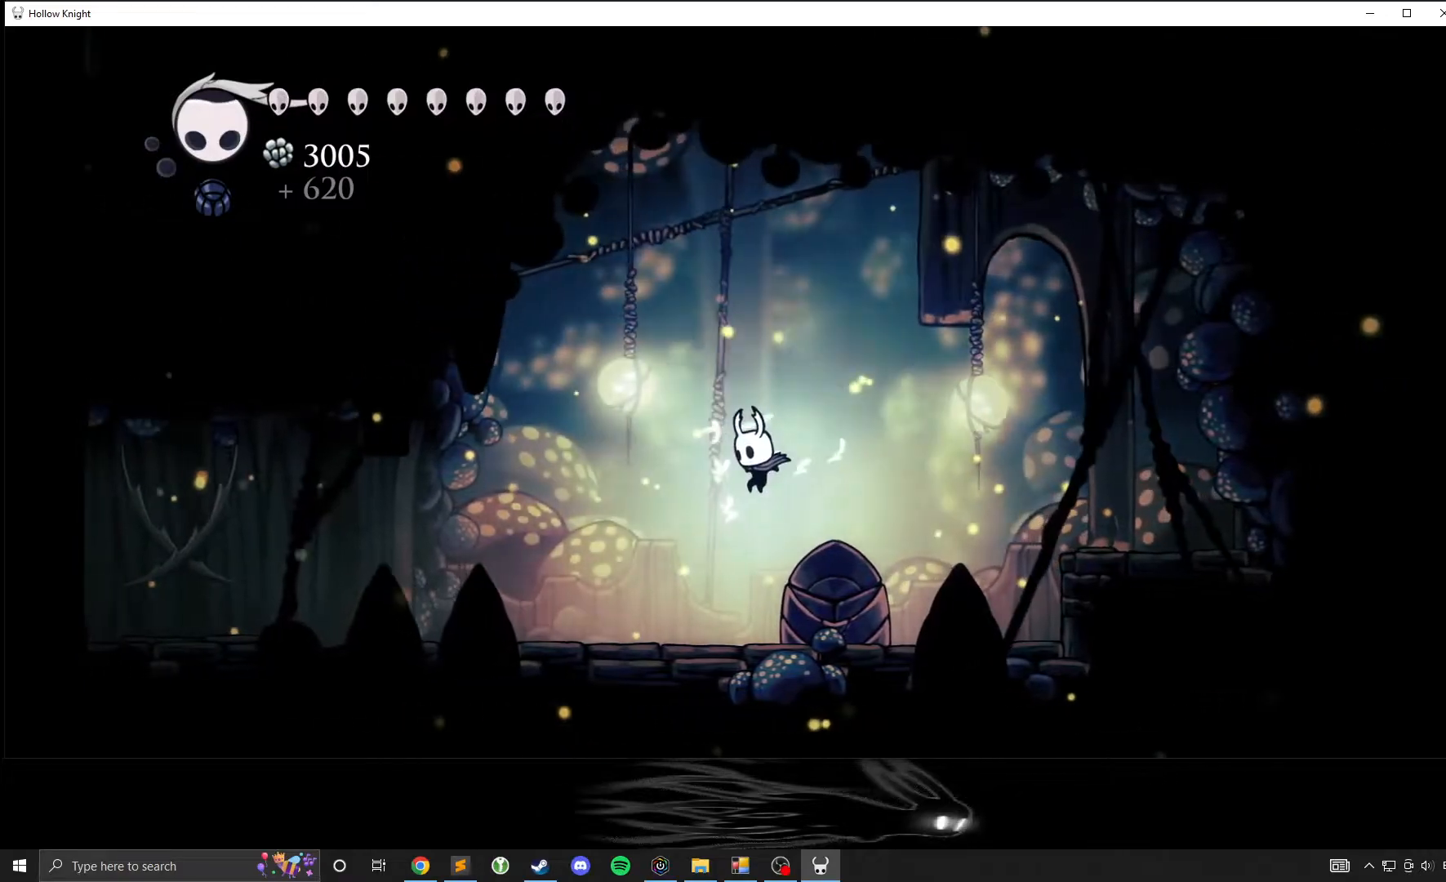
{"buttons": [], "left_stick": "center", "events": [[133, "left_stick", "right"], [183, "left_stick", "center"]]}
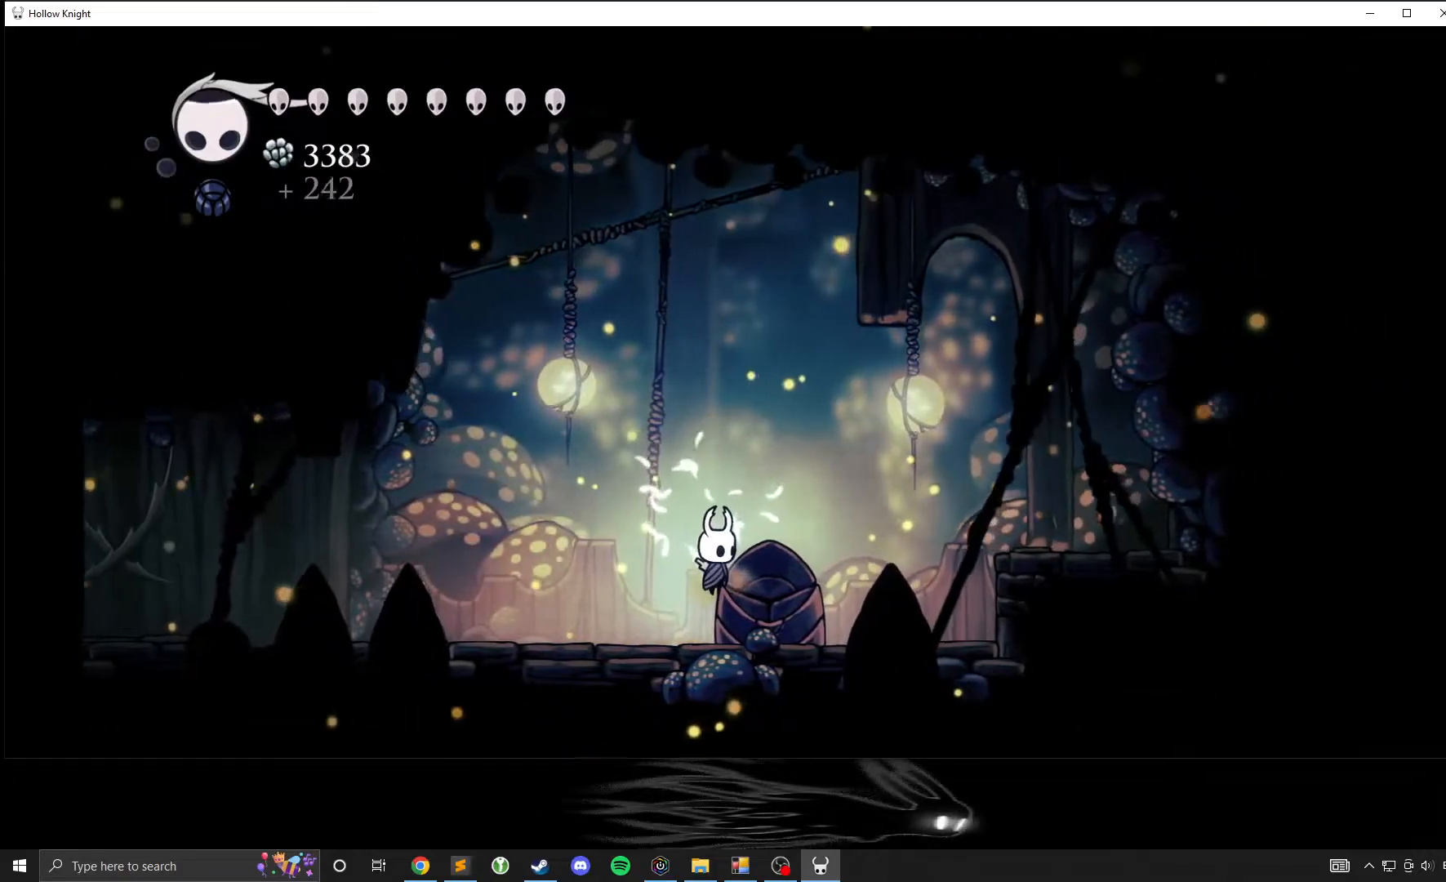
{"buttons": ["A"], "left_stick": "left", "events": [[250, "A", "down"], [250, "left_stick", "left"]]}
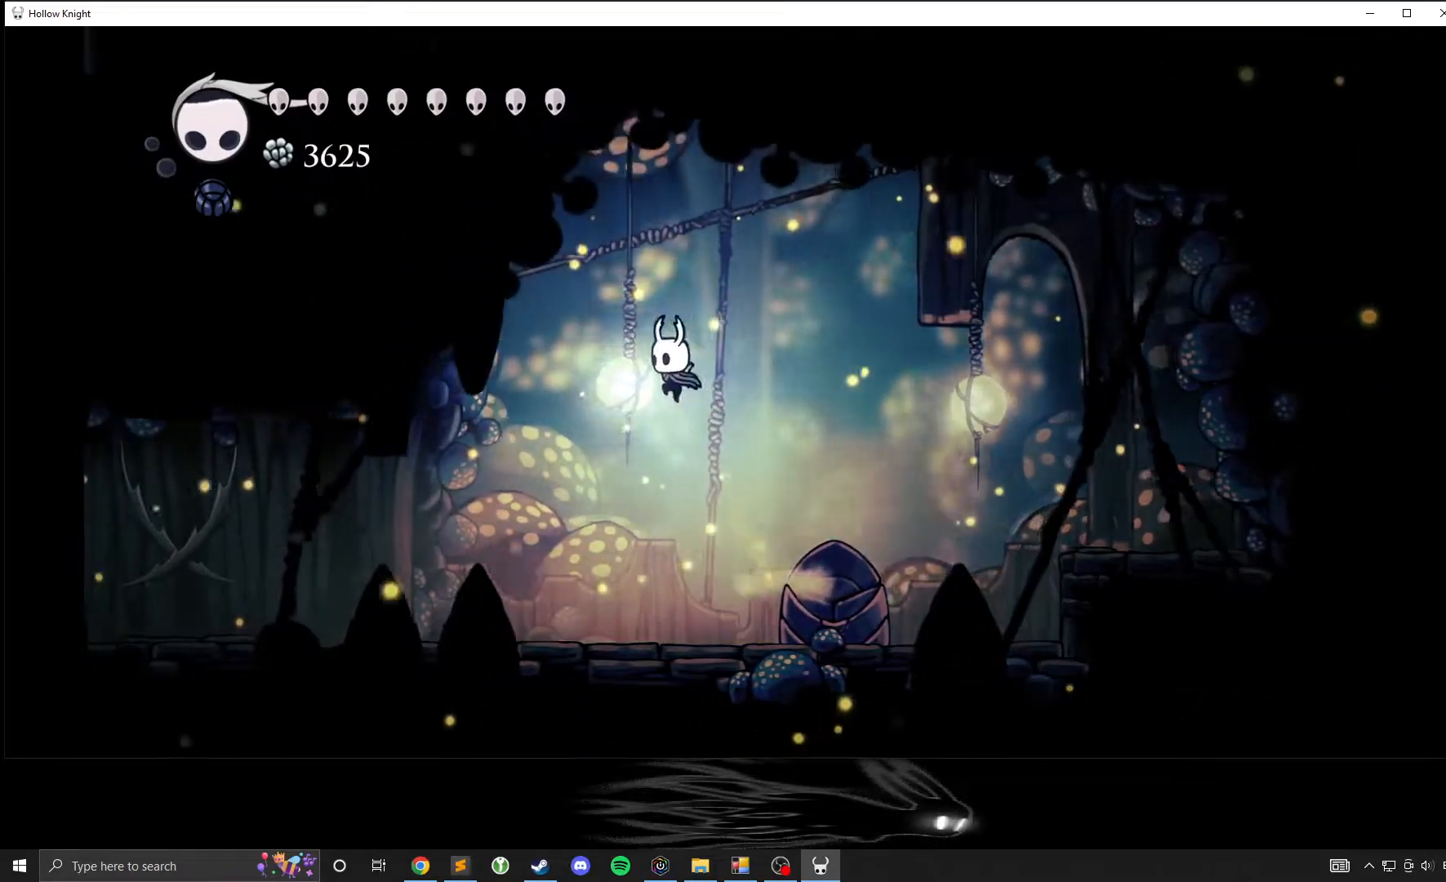
{"buttons": ["A", "X"], "left_stick": "left", "events": [[500, "X", "down"]]}
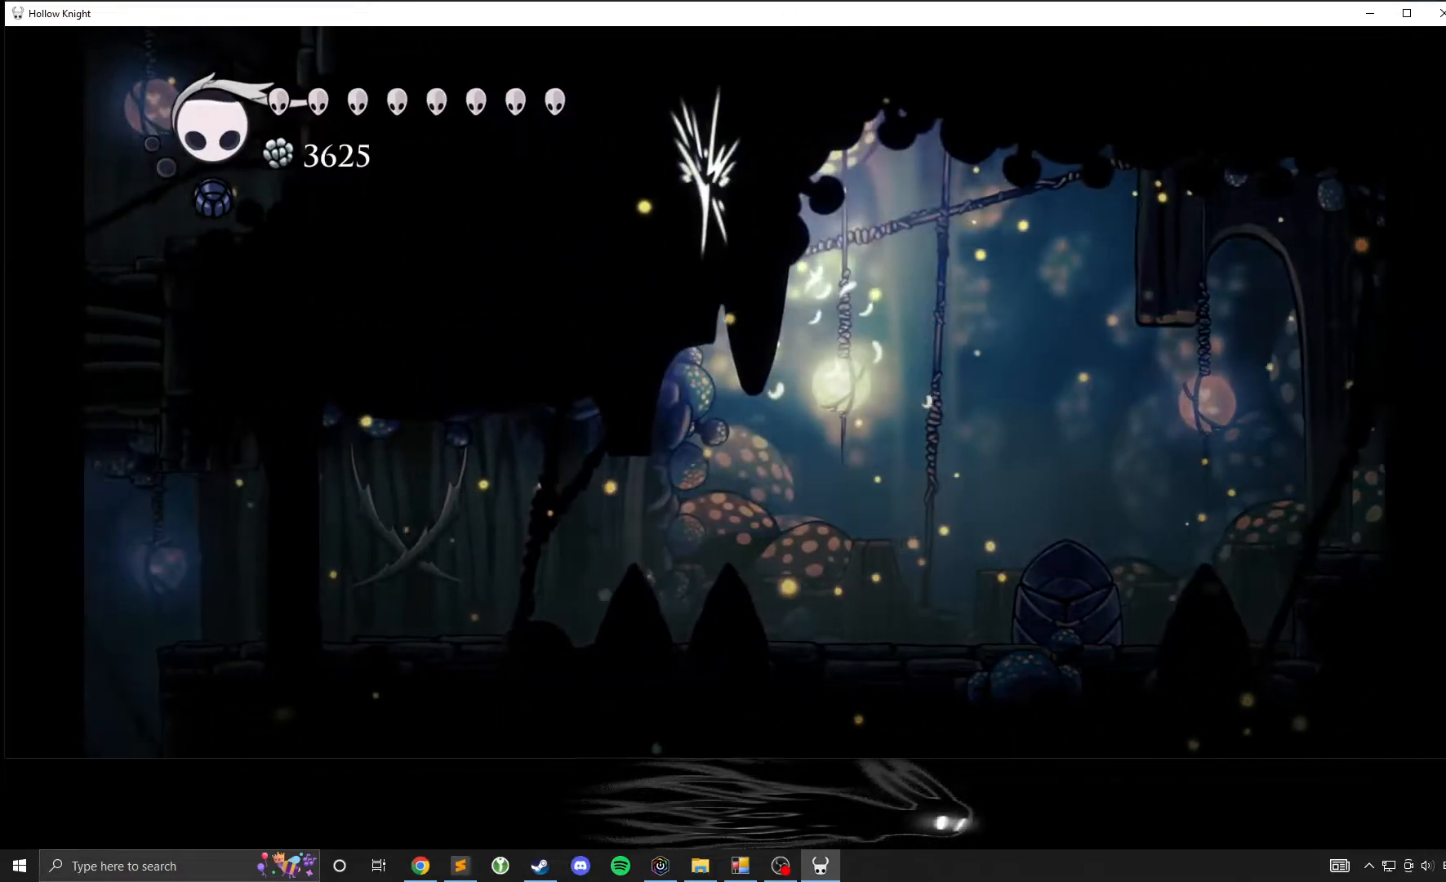
{"buttons": [], "left_stick": "right", "events": [[17, "A", "up"], [150, "X", "up"], [217, "left_stick", "right"]]}
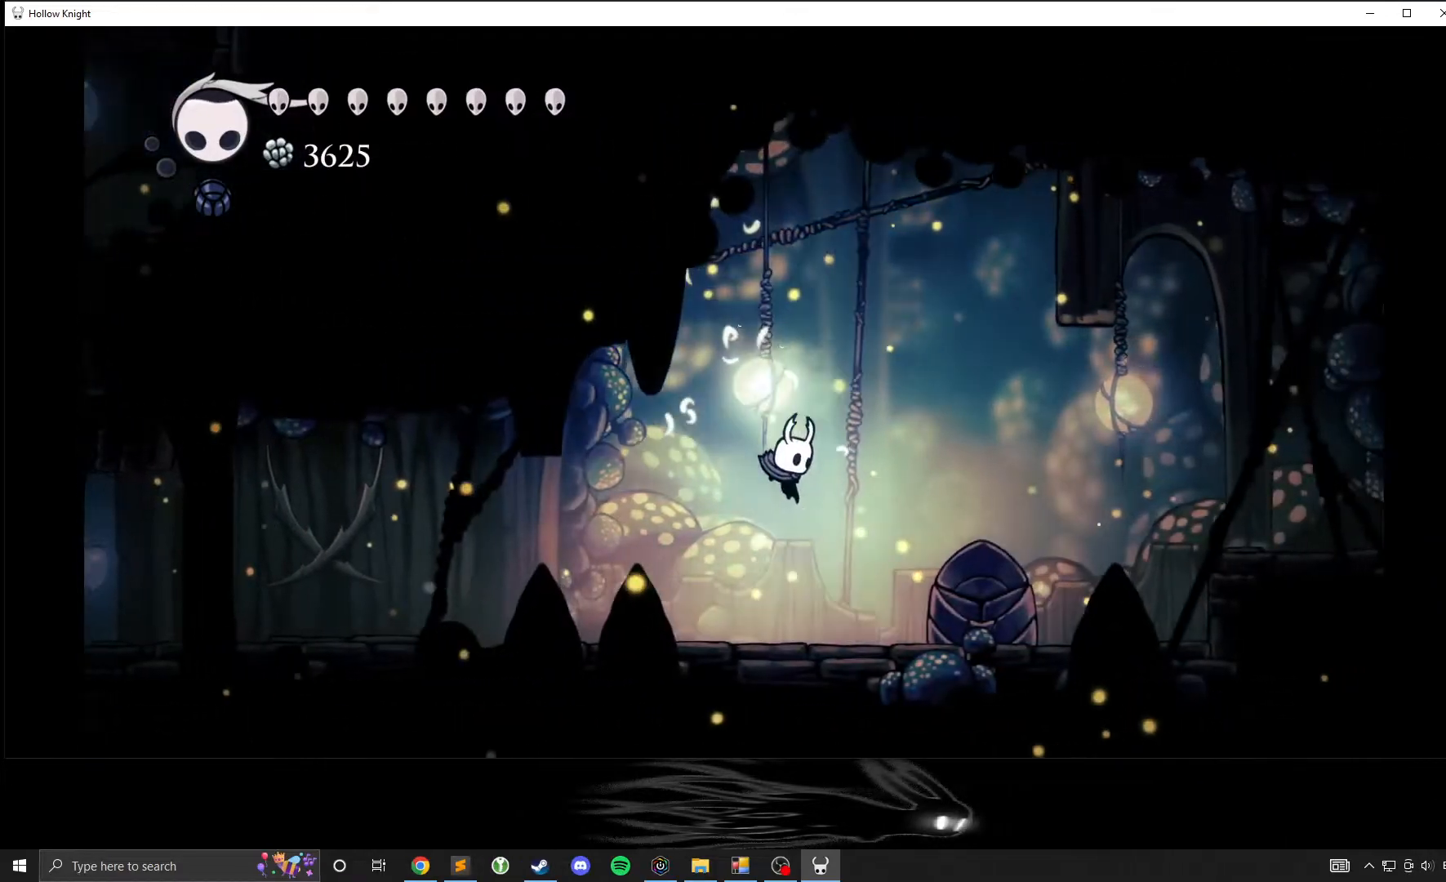
{"buttons": [], "left_stick": "center", "events": [[217, "A", "down"], [367, "A", "up"], [500, "left_stick", "center"]]}
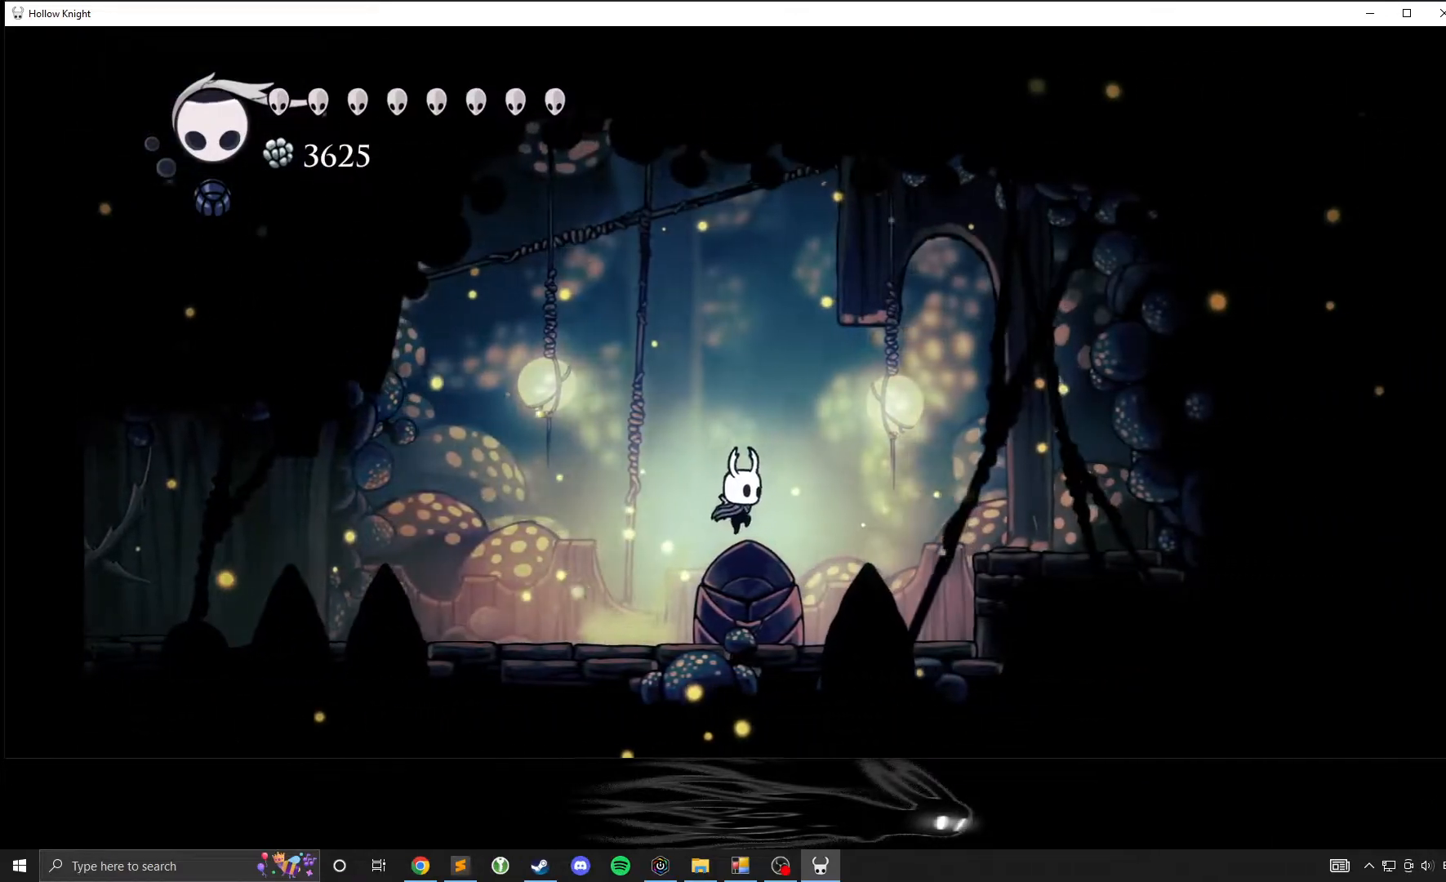
{"buttons": ["A"], "left_stick": "center", "events": [[367, "A", "down"]]}
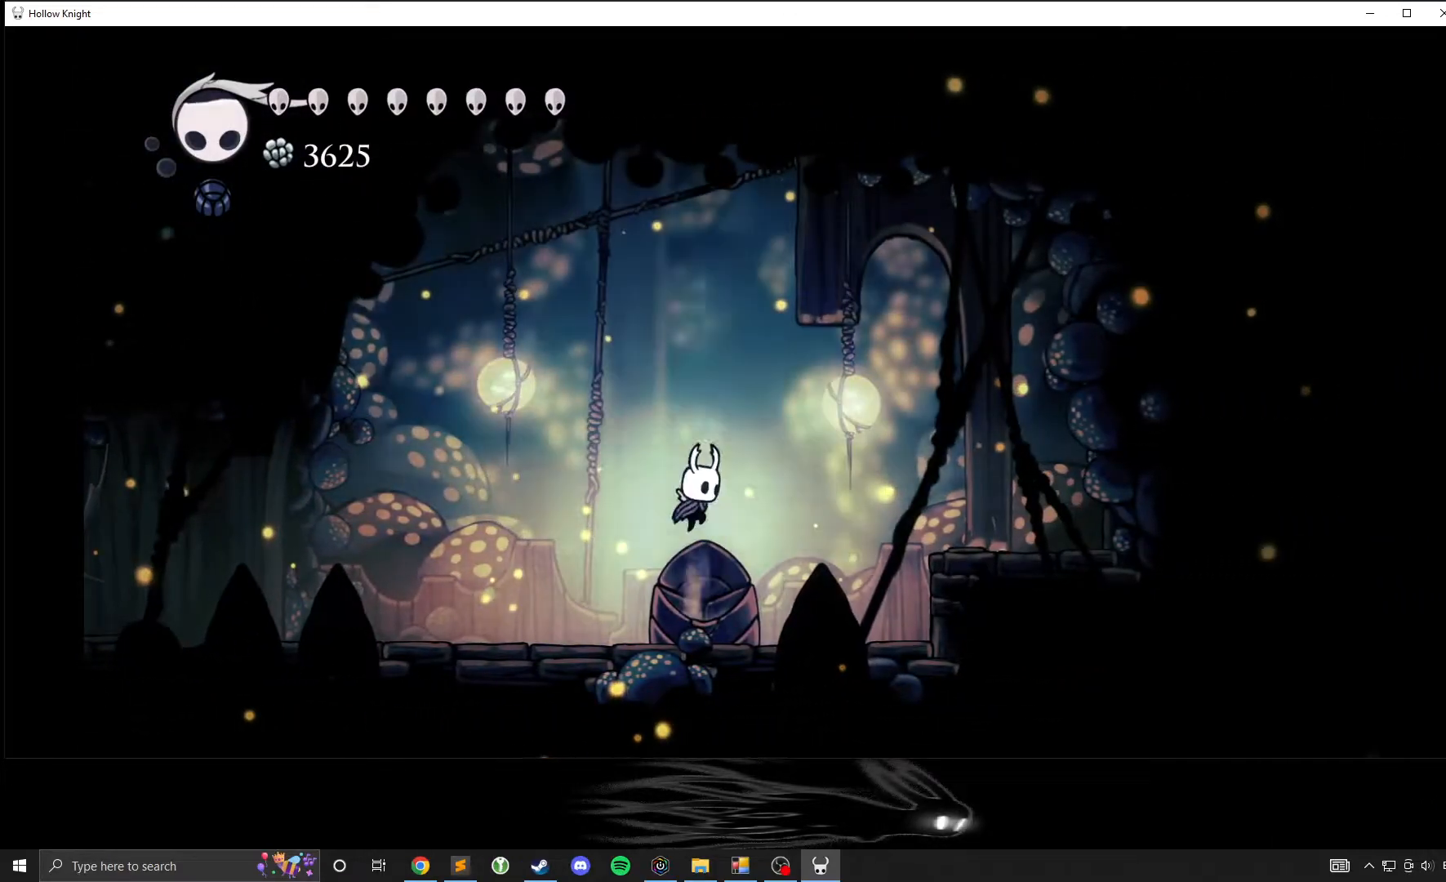
{"buttons": ["A"], "left_stick": "up", "events": [[17, "left_stick", "left"], [383, "left_stick", "up-left"], [483, "left_stick", "up"]]}
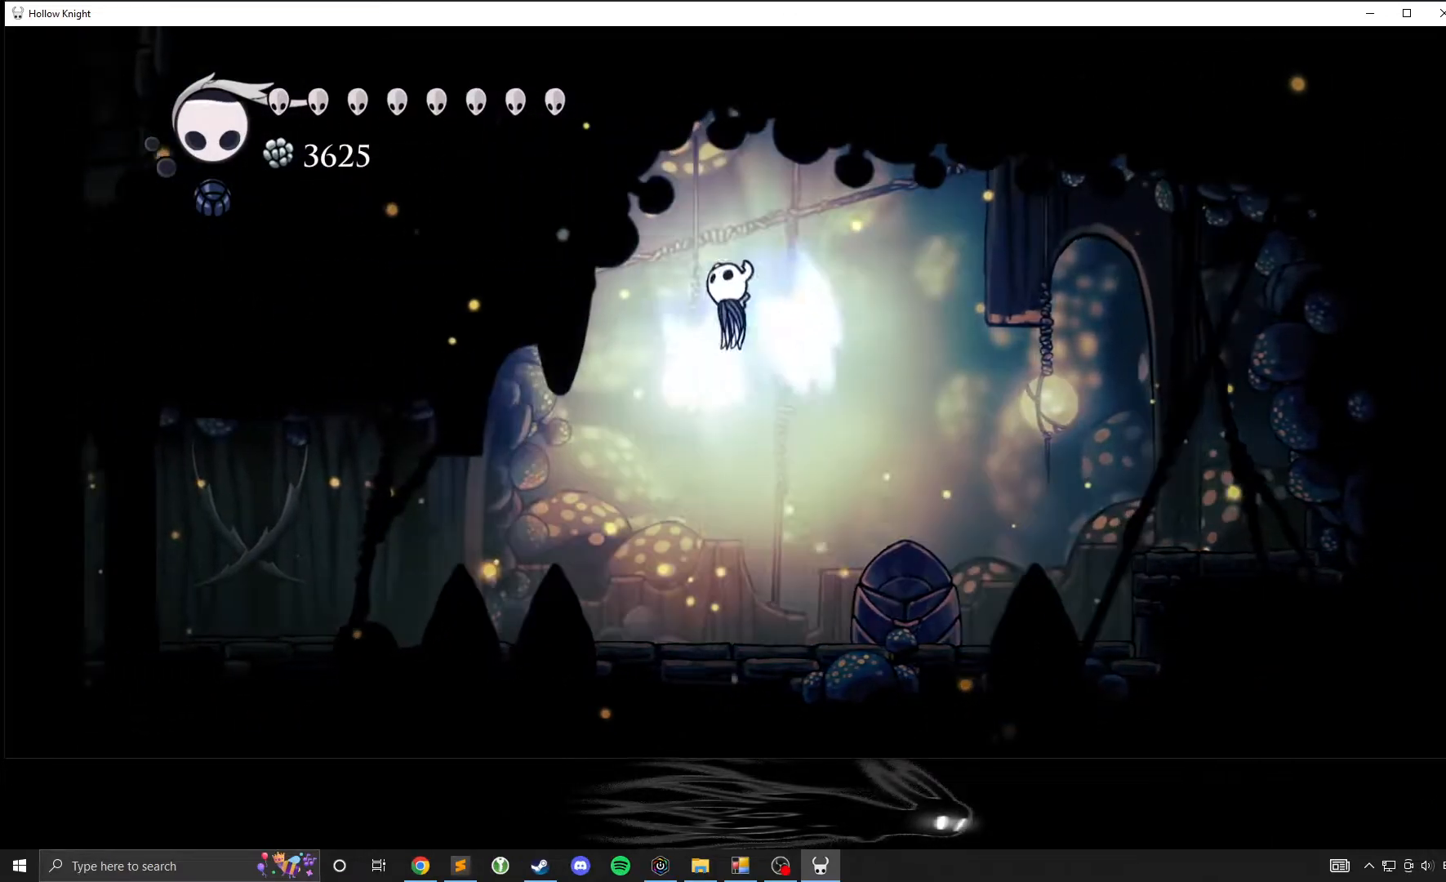
{"buttons": ["X"], "left_stick": "up", "events": [[283, "X", "down"], [350, "A", "up"]]}
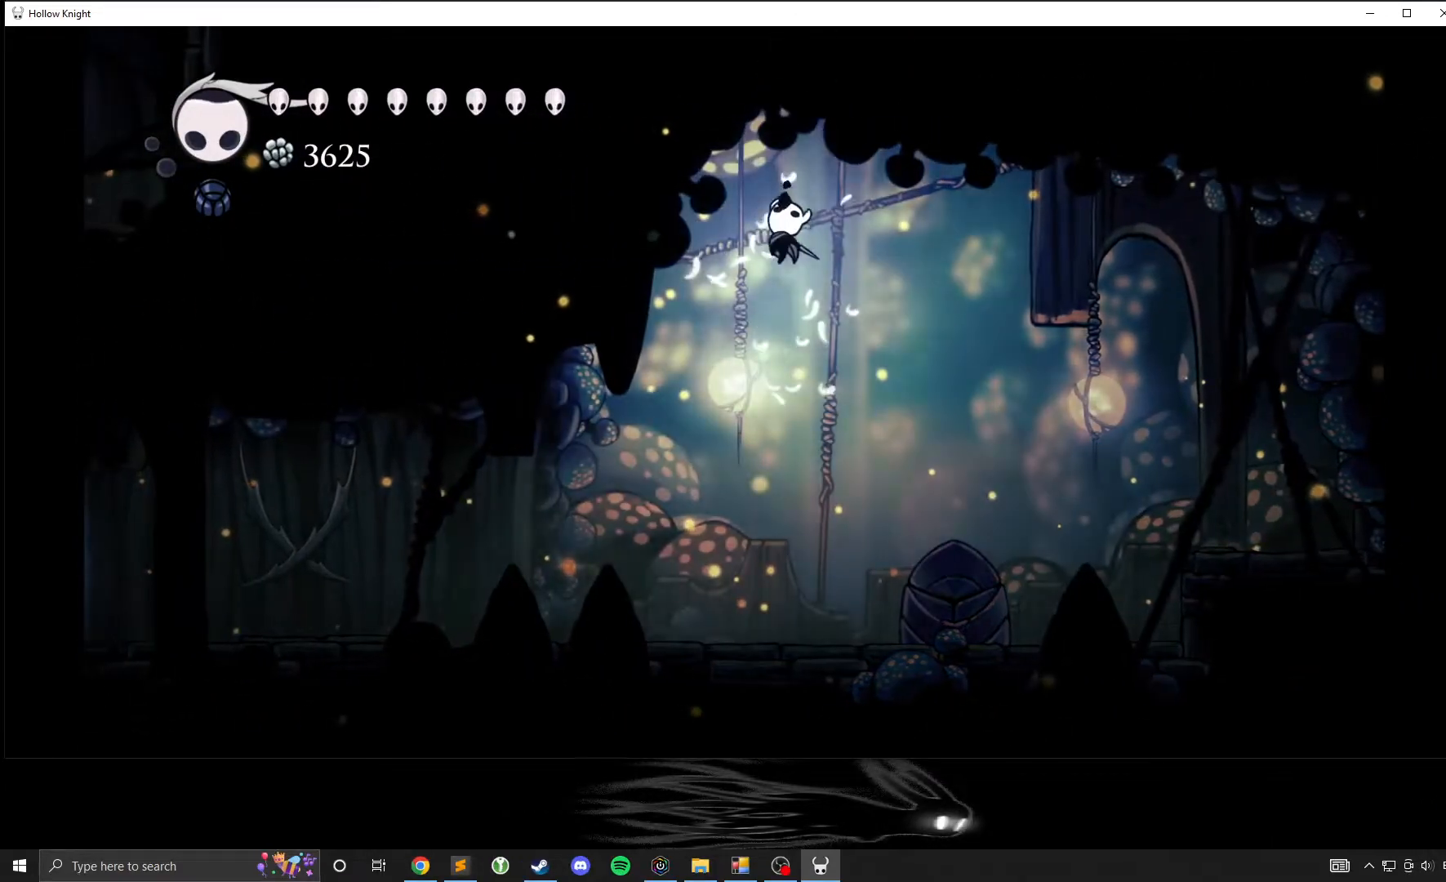
{"buttons": [], "left_stick": "right", "events": [[100, "X", "up"], [300, "left_stick", "right"]]}
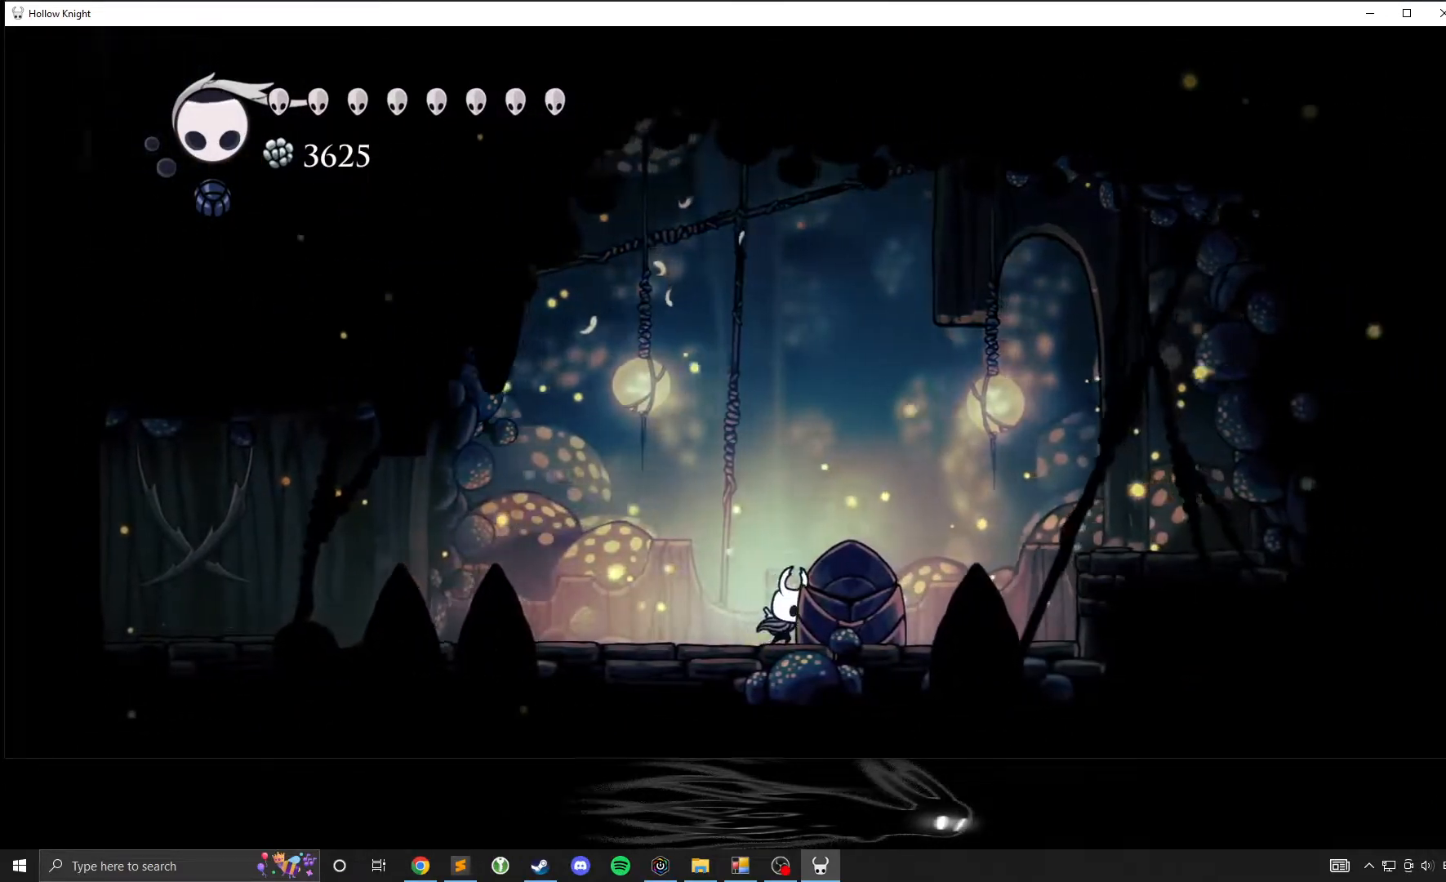
{"buttons": ["A"], "left_stick": "right", "events": [[17, "A", "down"]]}
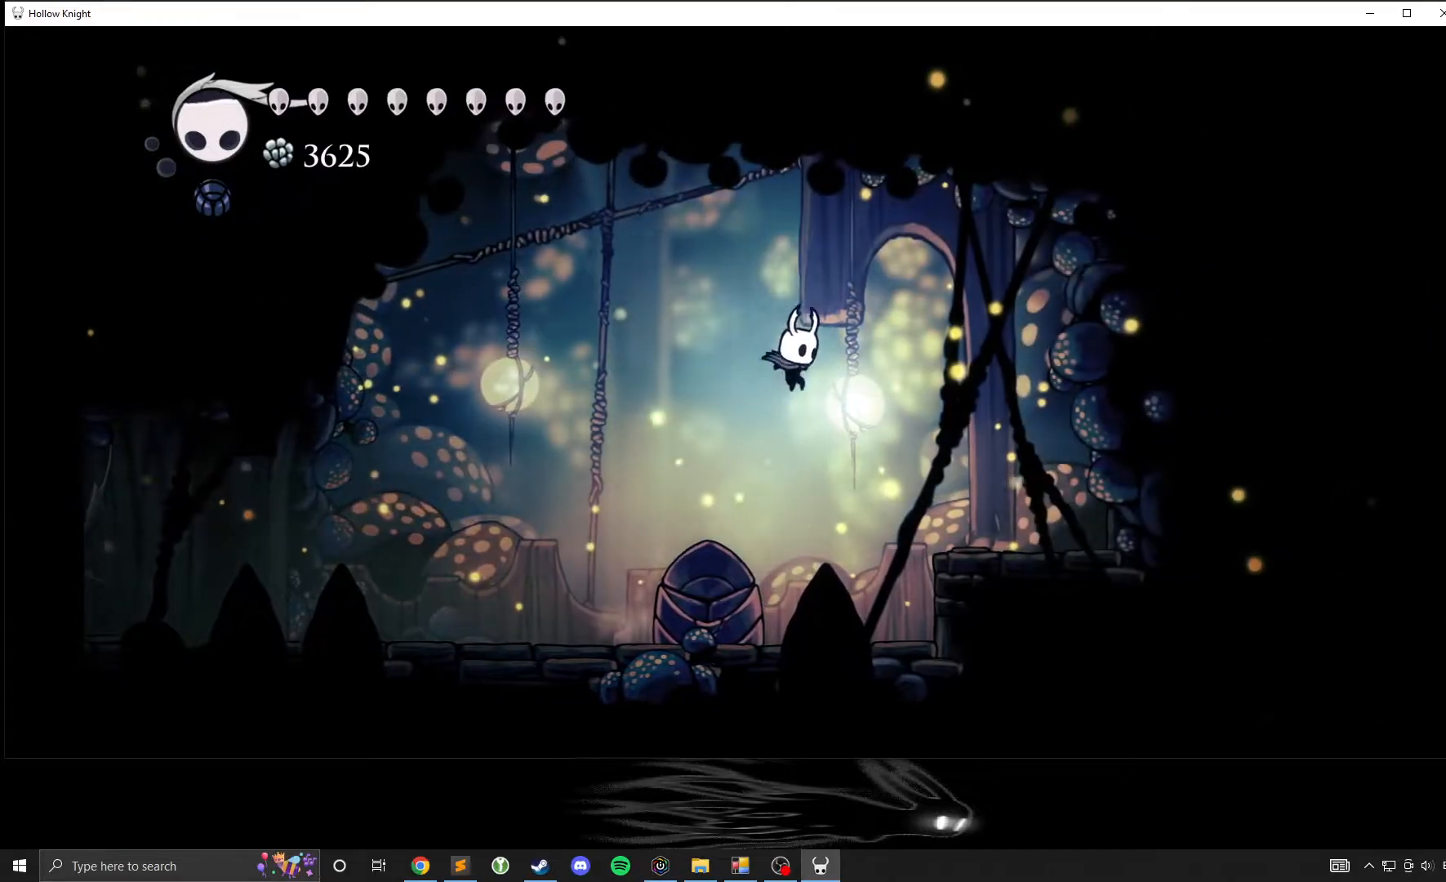
{"buttons": ["A", "X"], "left_stick": "up-right", "events": [[100, "left_stick", "up-left"], [433, "left_stick", "up-right"], [500, "X", "down"]]}
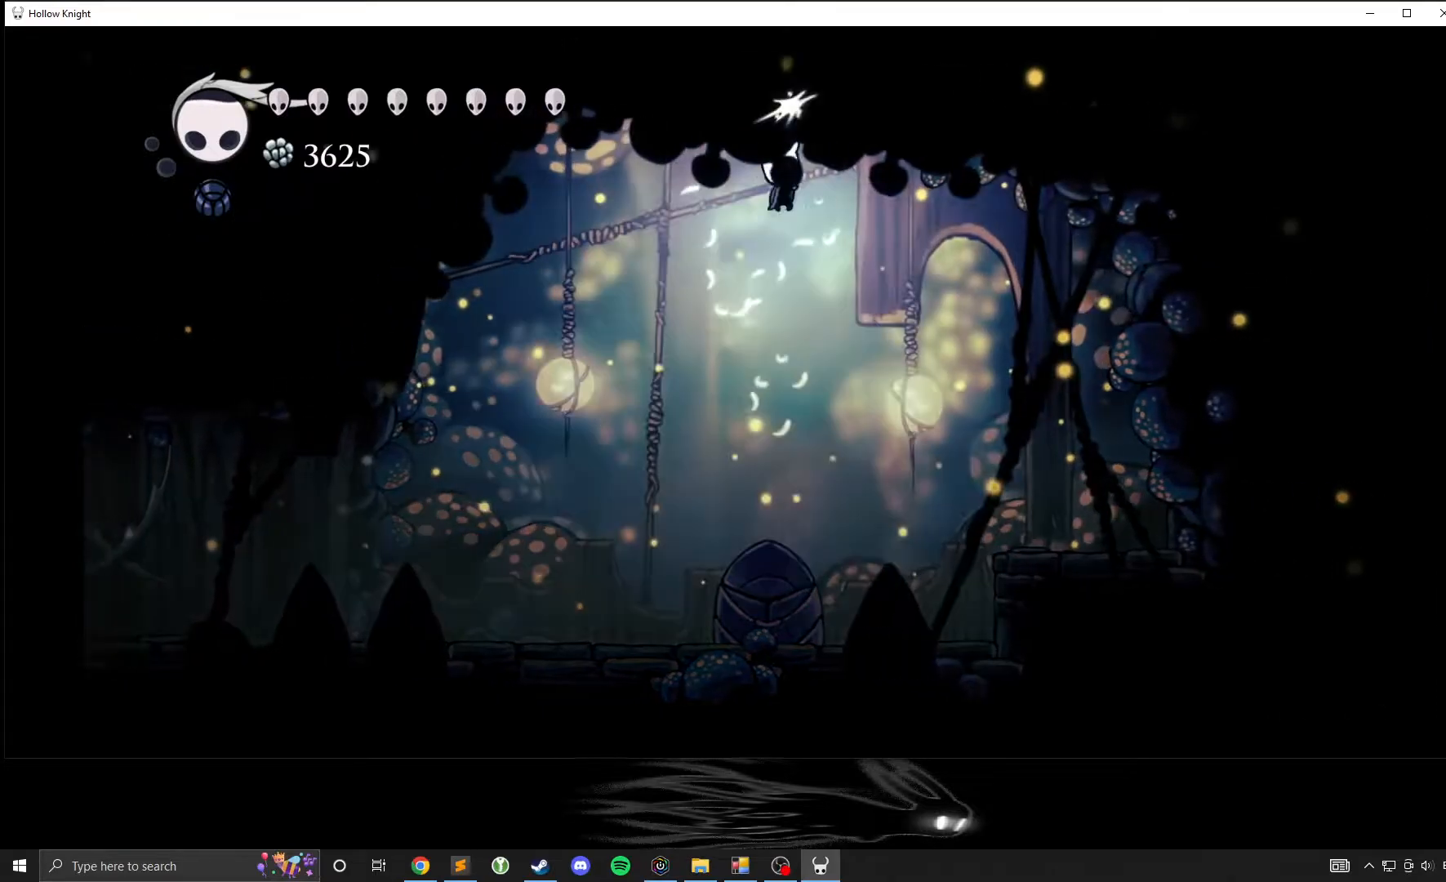
{"buttons": [], "left_stick": "up-right", "events": [[50, "A", "up"], [300, "X", "up"]]}